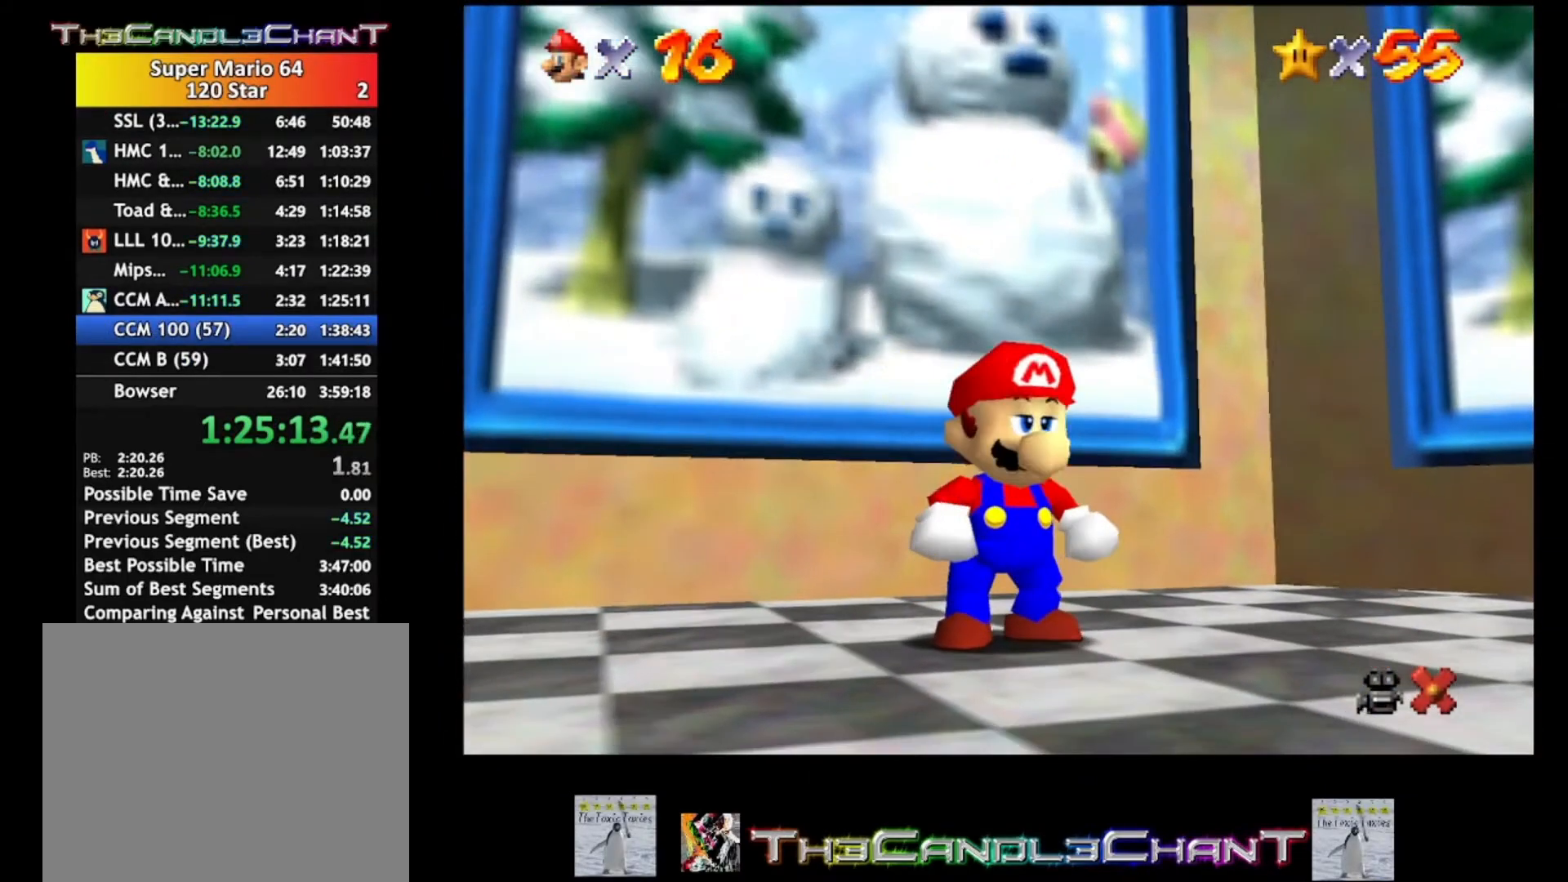
Gameplay with a controller (Xbox layout); each line is a JSON object with the inputs held at the frame after it. "events" lists button and stick changes between this image and that frame as [ms after this image, input, new state], when the widget could be followed in between. Not read: SHARE.
{"buttons": ["A"], "left_stick": "center", "right_stick": "center", "events": [[400, "A", "down"]]}
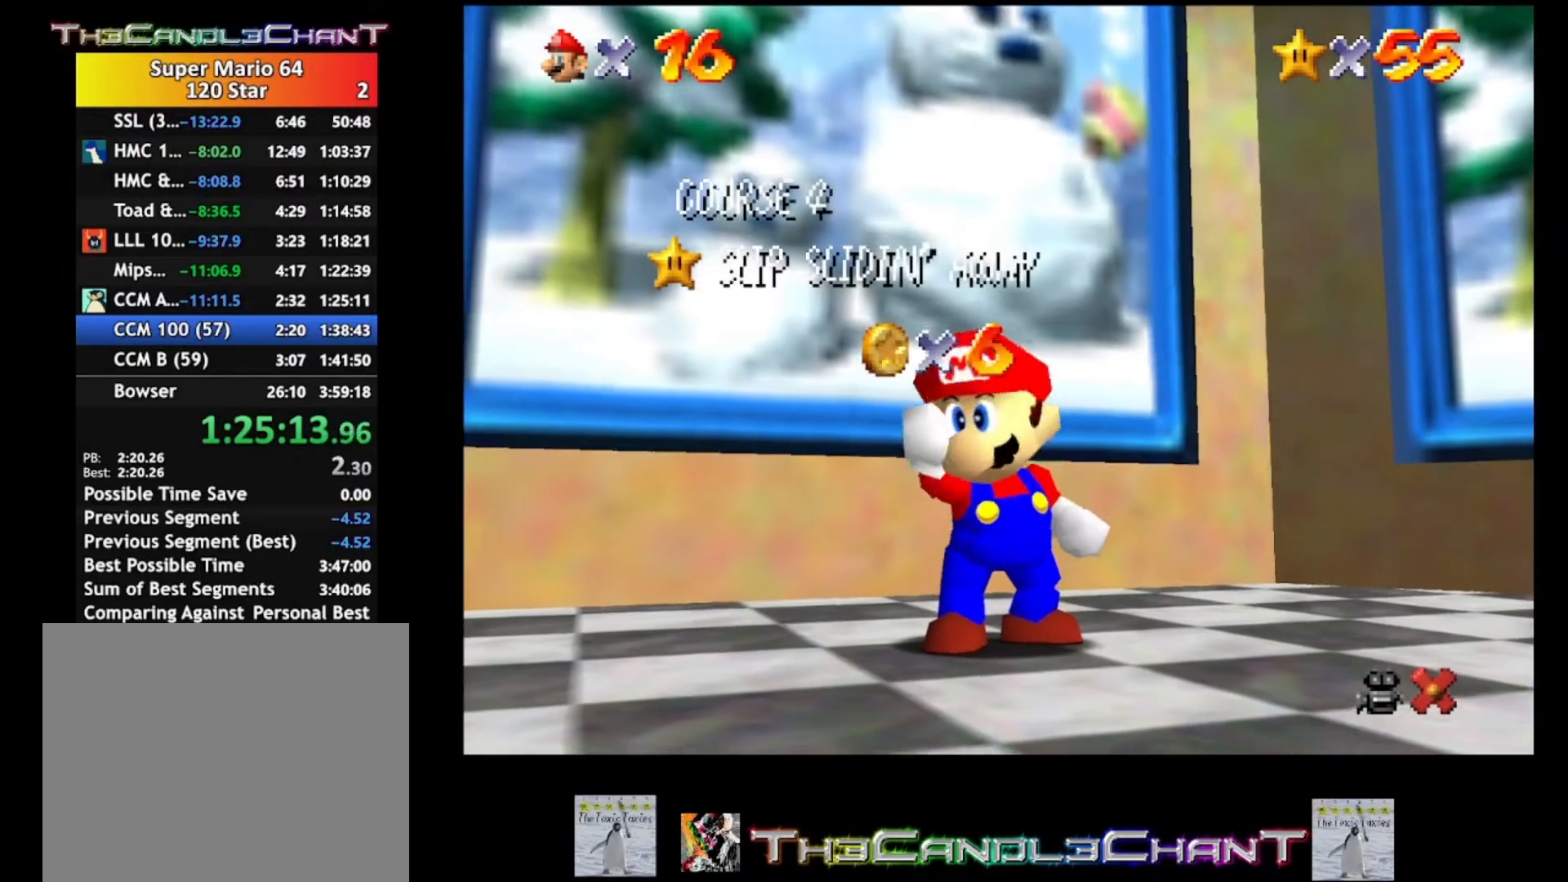
{"buttons": [], "left_stick": "center", "right_stick": "center", "events": [[67, "A", "up"], [133, "A", "down"], [133, "X", "down"], [267, "A", "up"], [267, "X", "up"], [333, "A", "down"], [333, "X", "down"], [467, "A", "up"], [467, "X", "up"]]}
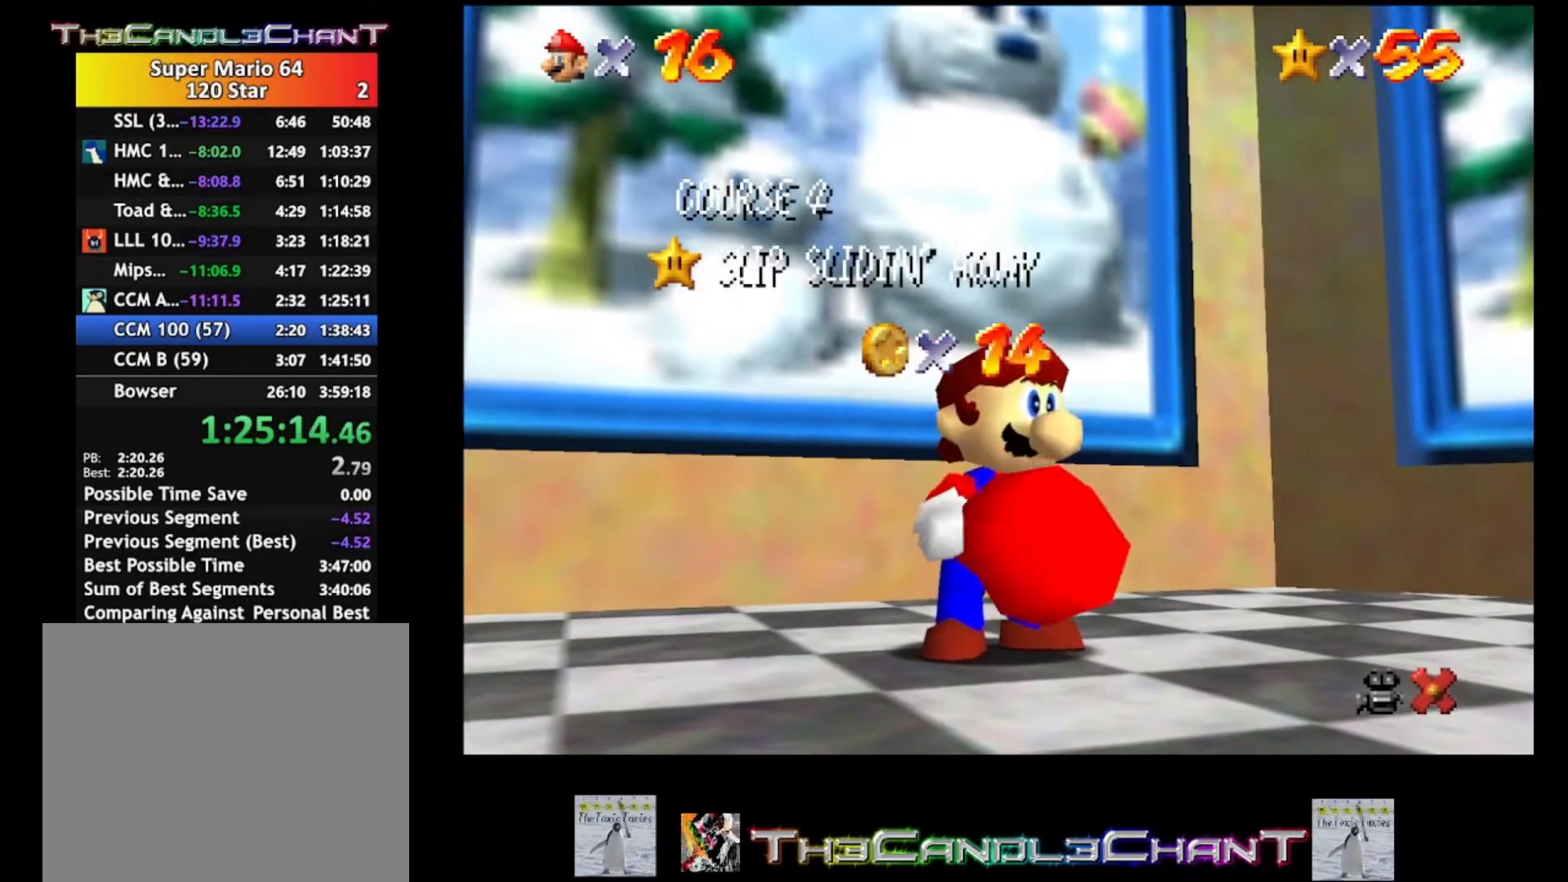
{"buttons": ["A", "X"], "left_stick": "center", "right_stick": "center", "events": [[67, "A", "down"], [67, "X", "down"], [167, "A", "up"], [167, "X", "up"], [267, "A", "down"], [267, "X", "down"], [333, "A", "up"], [333, "X", "up"], [433, "A", "down"], [433, "X", "down"]]}
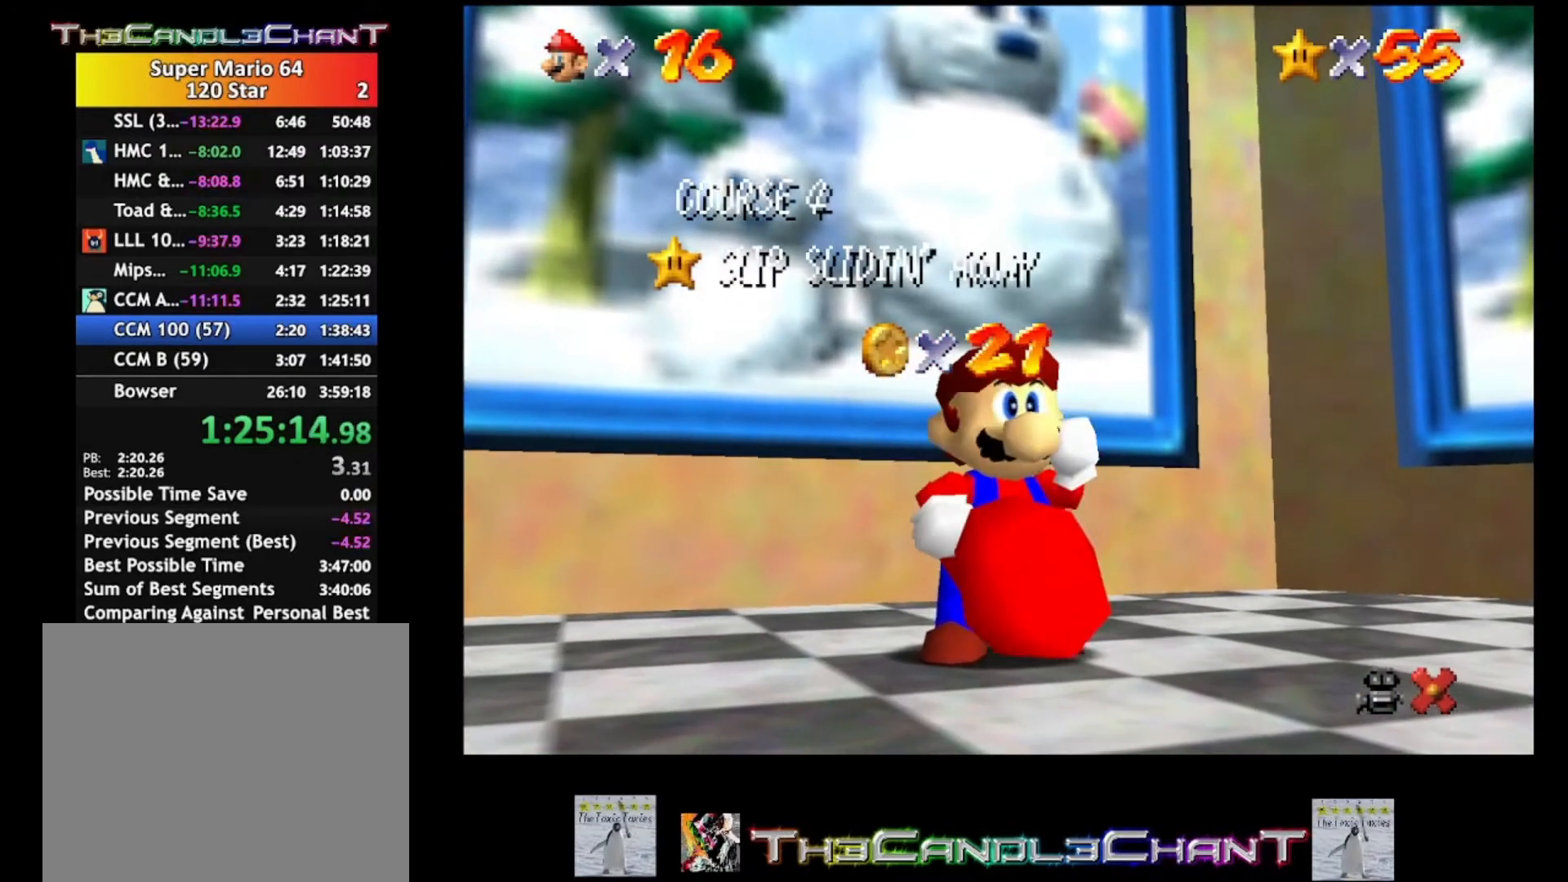
{"buttons": [], "left_stick": "center", "right_stick": "center", "events": [[67, "A", "up"], [67, "X", "up"], [167, "A", "down"], [167, "X", "down"], [267, "A", "up"], [267, "X", "up"], [333, "A", "down"], [333, "X", "down"], [400, "X", "up"], [433, "A", "up"]]}
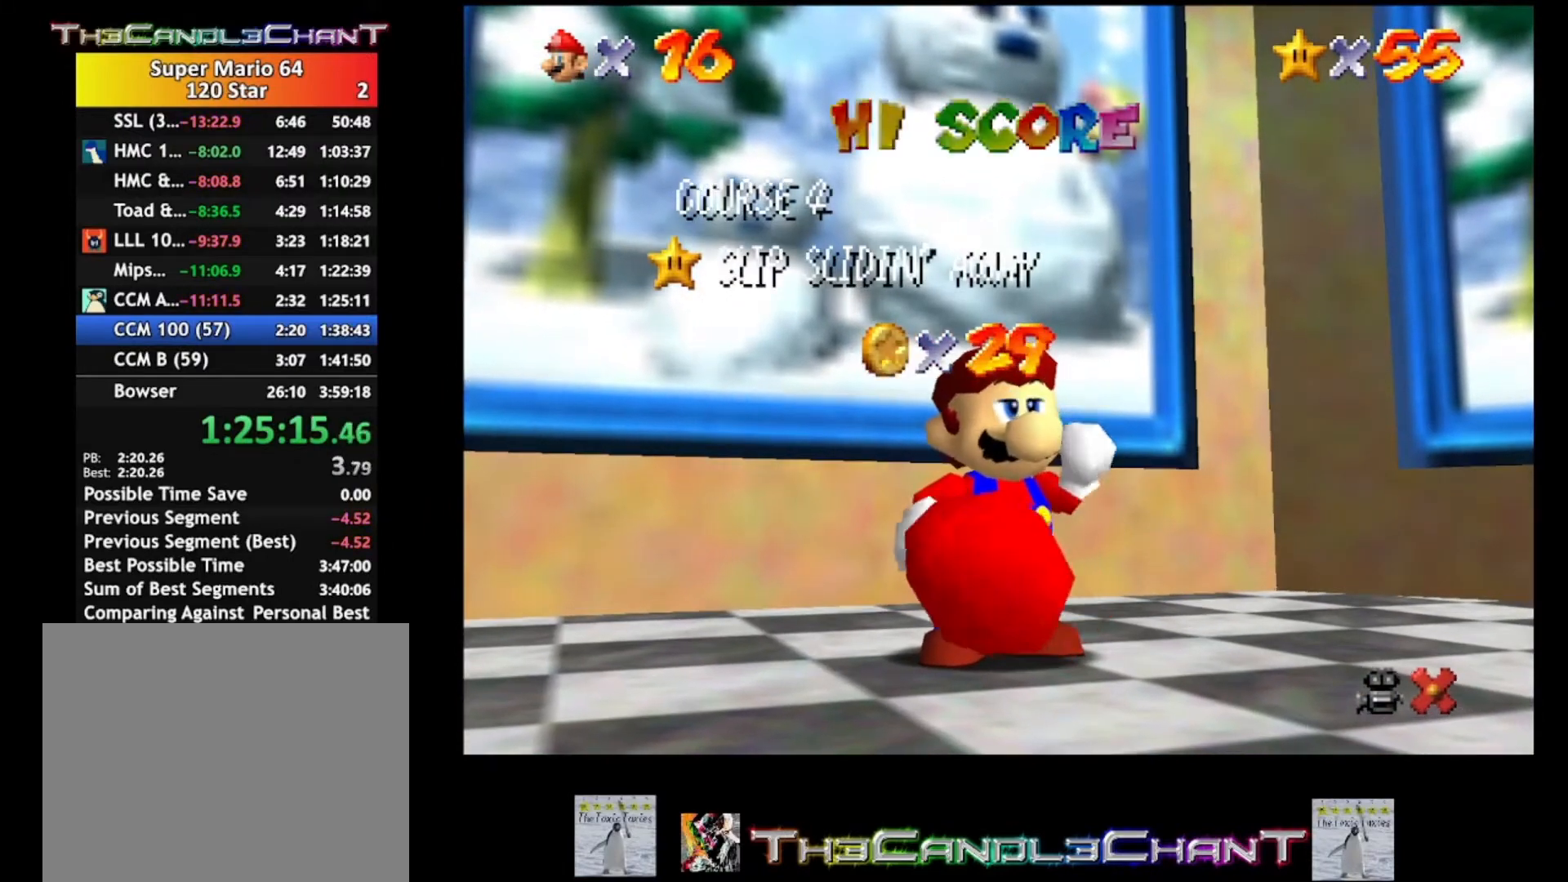
{"buttons": [], "left_stick": "center", "right_stick": "center", "events": [[33, "A", "down"], [67, "X", "down"], [100, "A", "up"], [100, "X", "up"], [233, "A", "down"], [233, "X", "down"], [300, "A", "up"], [300, "X", "up"], [400, "A", "down"], [400, "X", "down"], [500, "A", "up"], [500, "X", "up"]]}
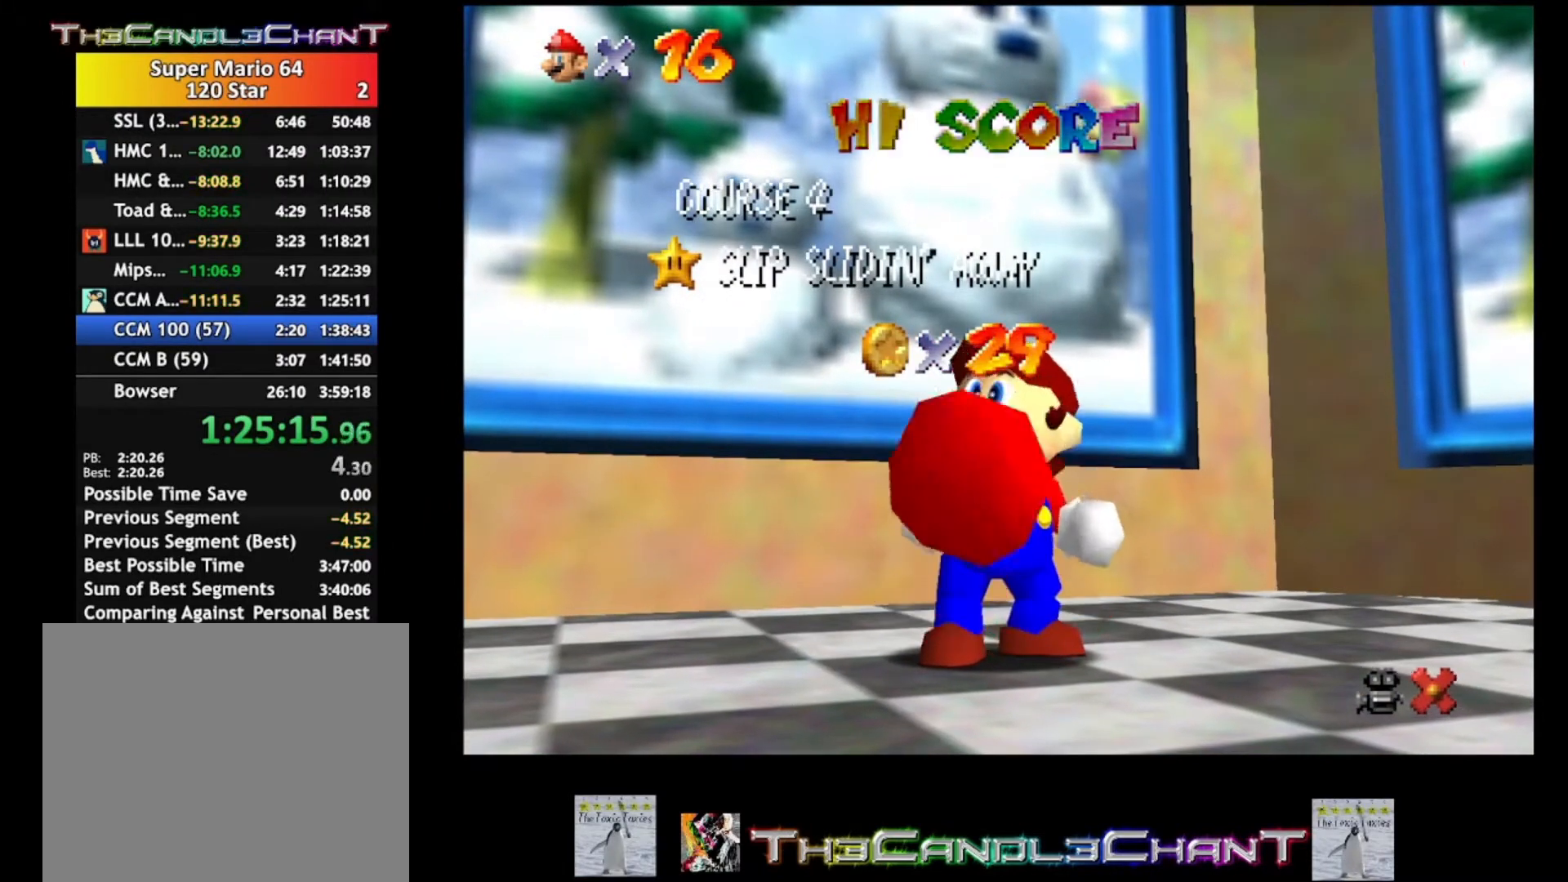
{"buttons": ["A", "X"], "left_stick": "center", "right_stick": "center", "events": [[67, "A", "down"], [100, "X", "down"], [200, "A", "up"], [200, "X", "up"], [267, "A", "down"], [300, "X", "down"], [367, "A", "up"], [367, "X", "up"], [467, "A", "down"], [500, "X", "down"]]}
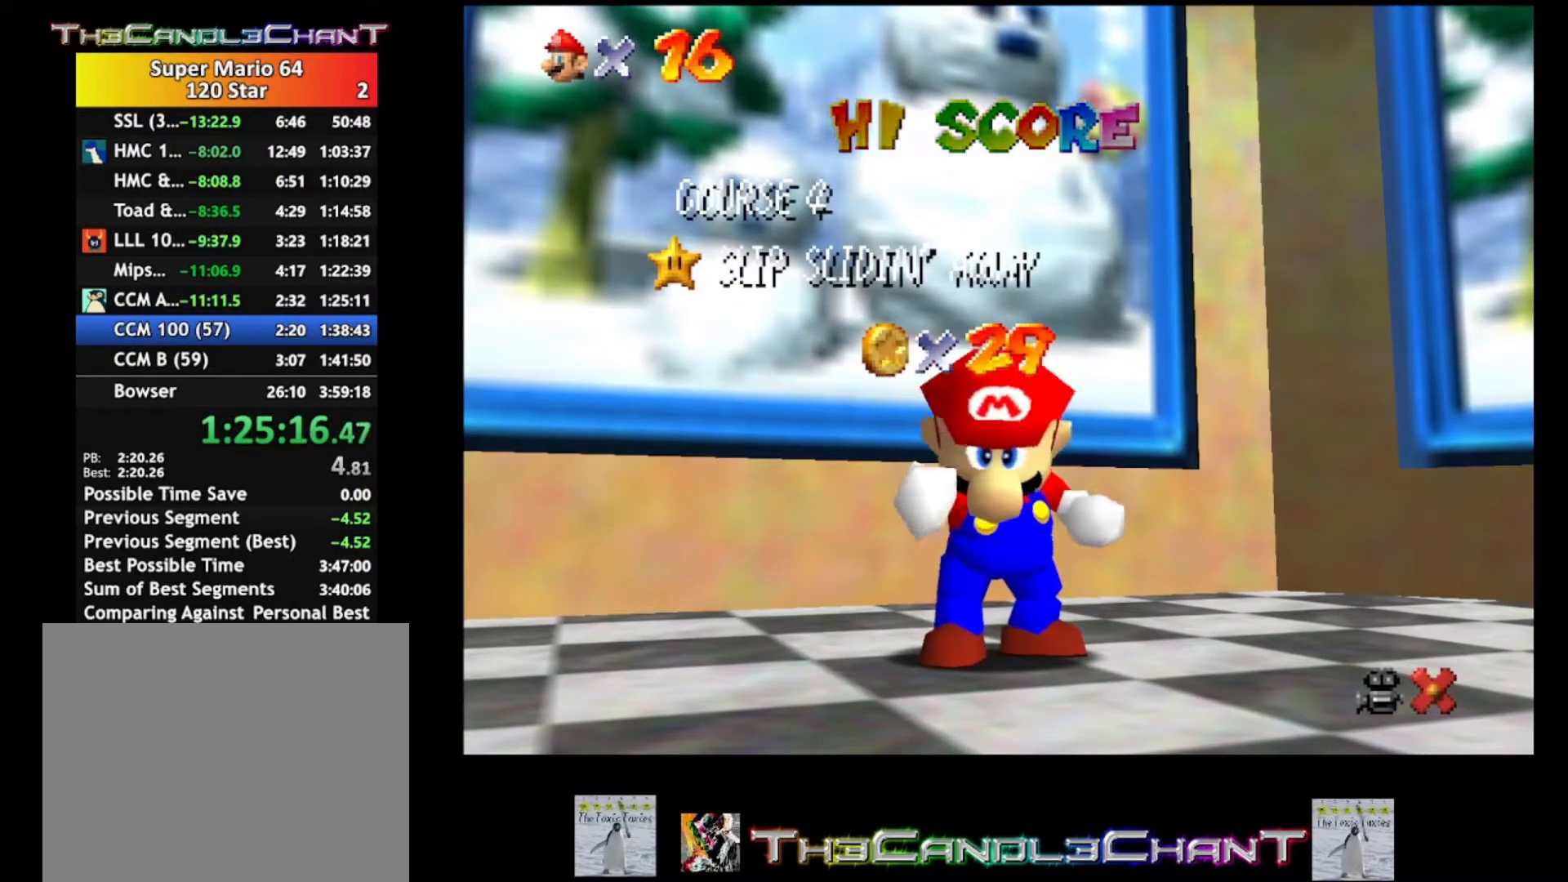
{"buttons": ["A"], "left_stick": "center", "right_stick": "center", "events": [[67, "A", "up"], [67, "X", "up"], [133, "A", "down"], [167, "X", "down"], [233, "A", "up"], [233, "X", "up"], [333, "A", "down"], [367, "X", "down"], [433, "A", "up"], [433, "X", "up"], [500, "A", "down"]]}
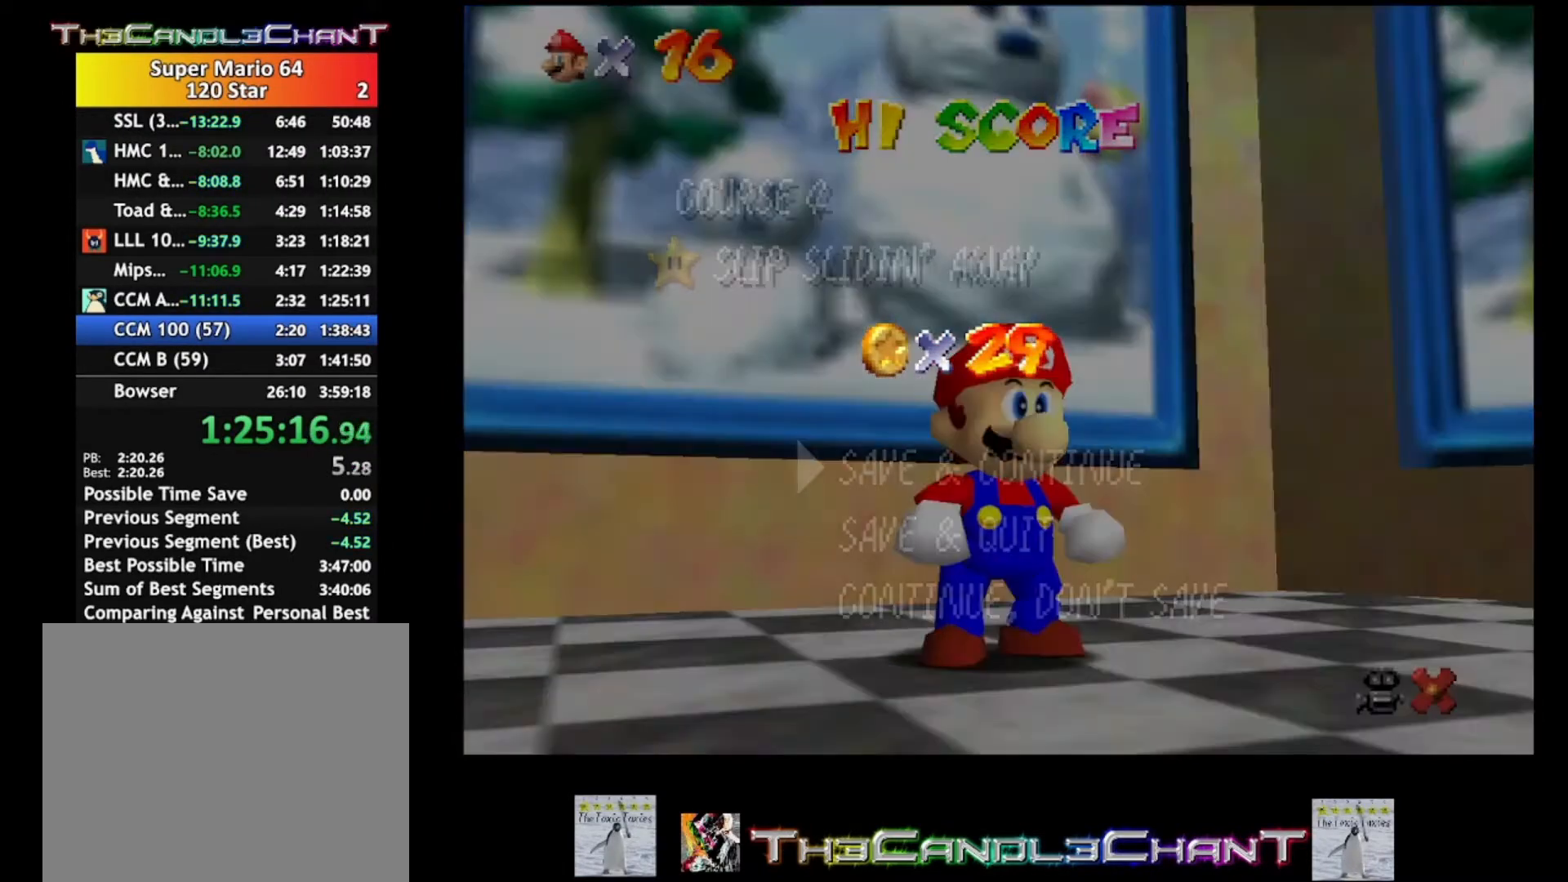
{"buttons": [], "left_stick": "up", "right_stick": "center", "events": [[67, "X", "down"], [100, "X", "up"], [133, "A", "up"], [200, "A", "down"], [200, "X", "down"], [300, "A", "up"], [300, "X", "up"], [333, "left_stick", "up"], [367, "A", "down"], [367, "X", "down"], [500, "A", "up"], [500, "X", "up"]]}
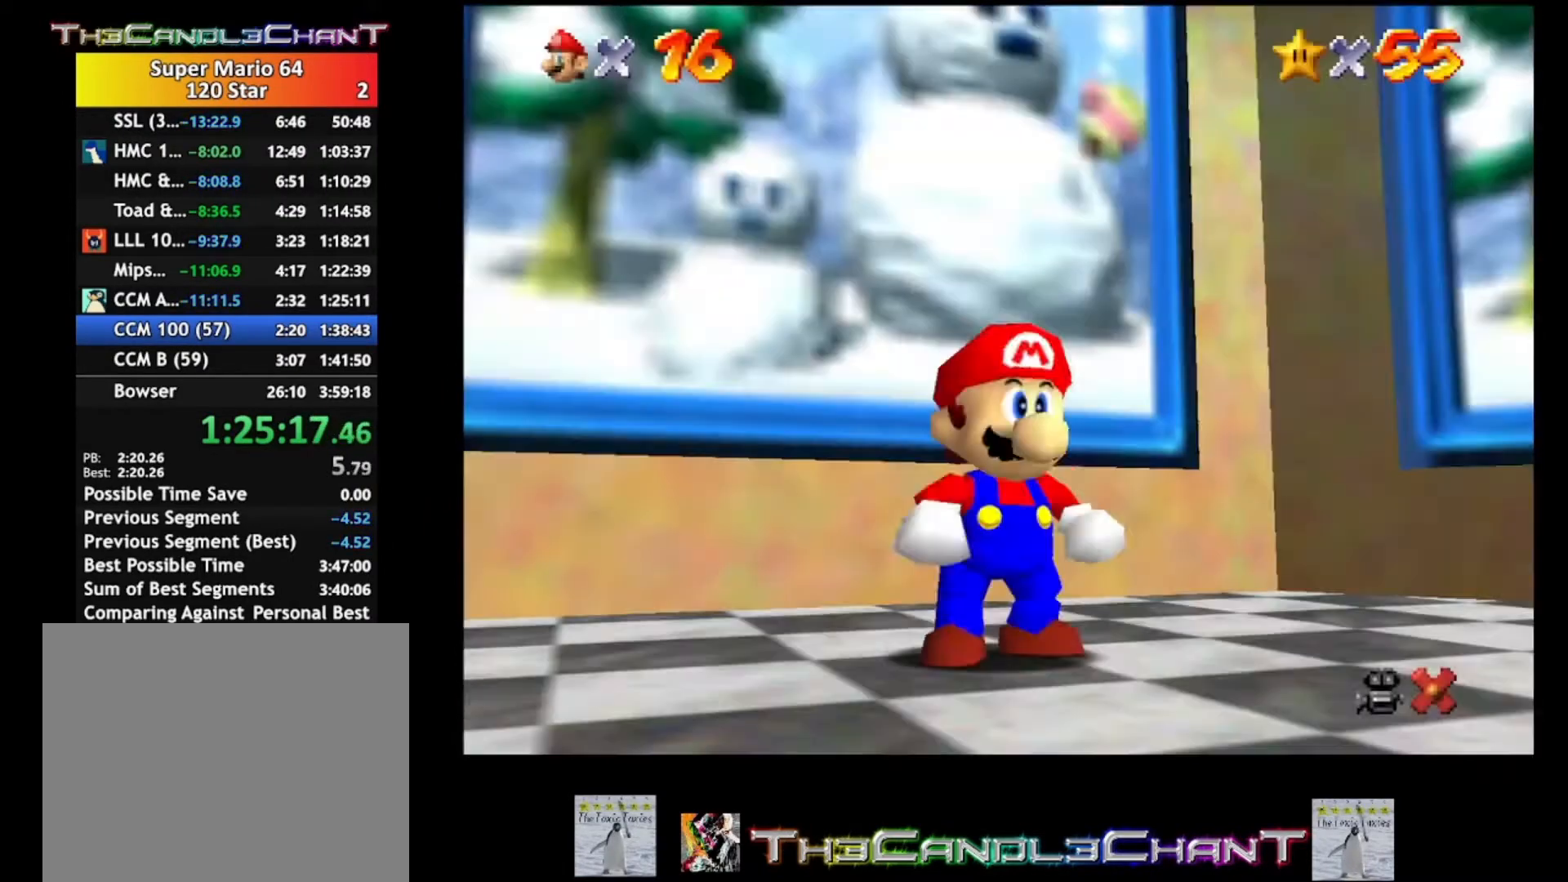
{"buttons": ["A"], "left_stick": "up", "right_stick": "center", "events": [[100, "A", "down"], [300, "A", "up"], [367, "A", "down"]]}
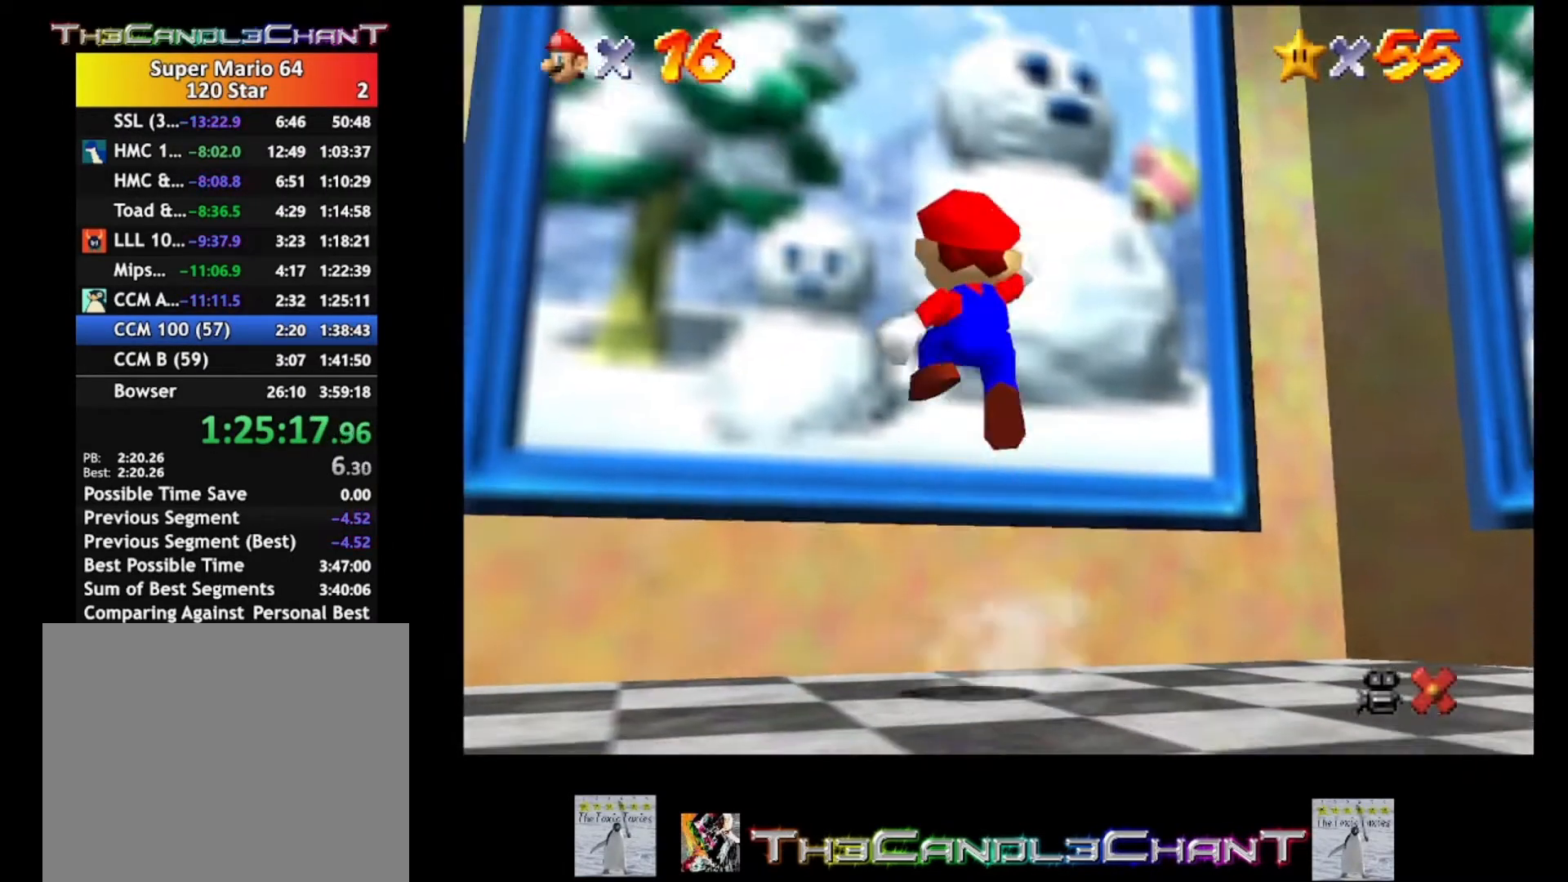
{"buttons": ["A", "X"], "left_stick": "center", "right_stick": "center", "events": [[133, "A", "up"], [267, "A", "down"], [400, "A", "up"], [467, "A", "down"], [467, "X", "down"], [500, "left_stick", "center"]]}
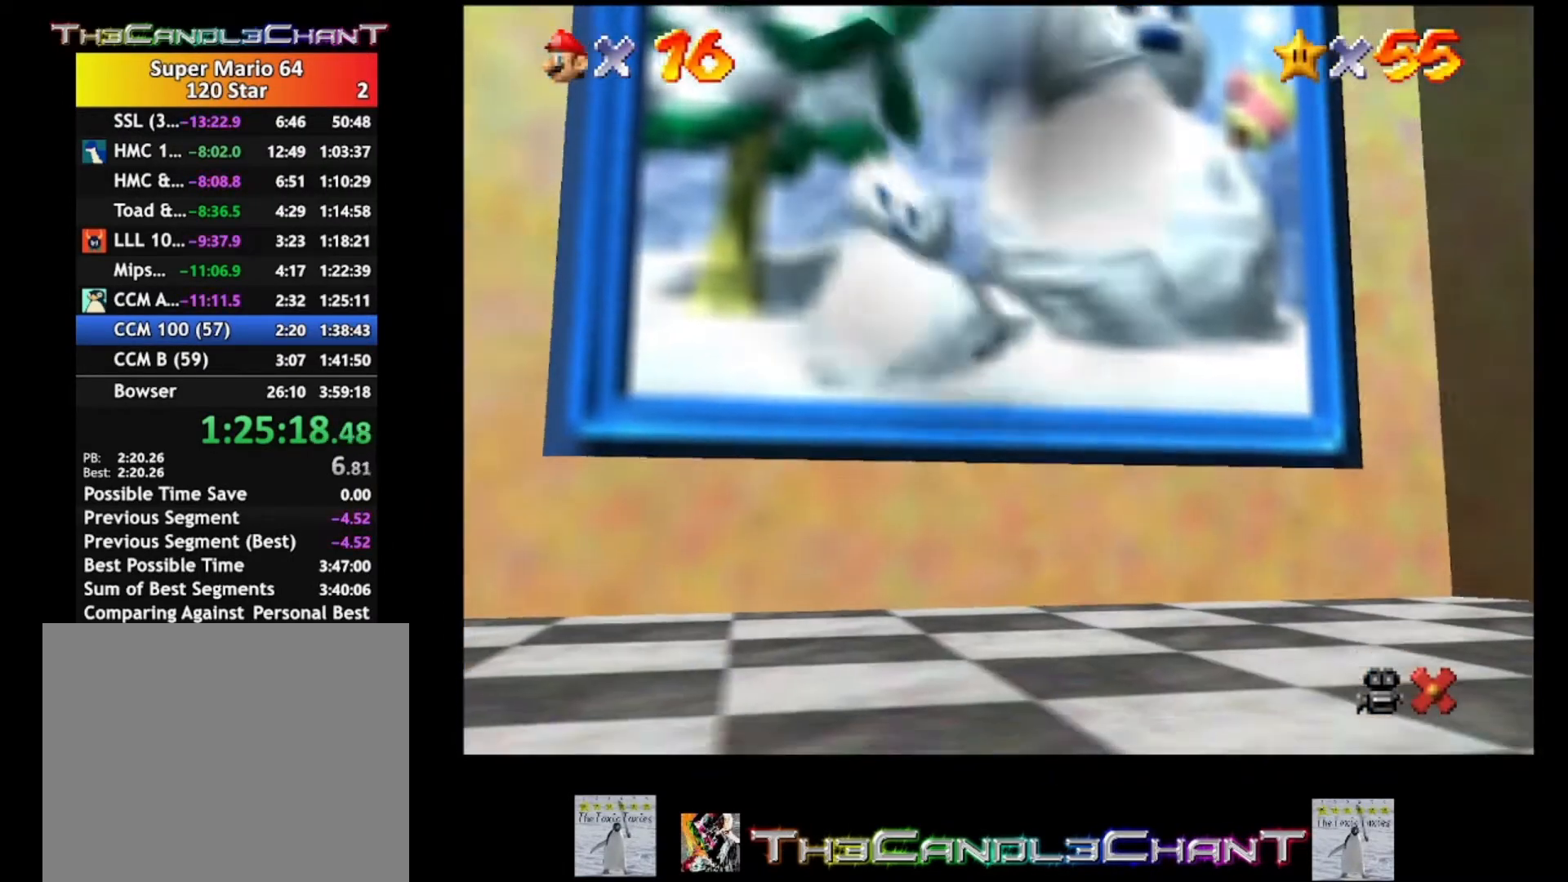
{"buttons": ["A", "X"], "left_stick": "center", "right_stick": "center", "events": [[67, "A", "up"], [67, "X", "up"], [133, "A", "down"], [167, "X", "down"], [233, "A", "up"], [233, "X", "up"], [300, "A", "down"], [333, "X", "down"], [367, "X", "up"], [400, "A", "up"], [500, "A", "down"], [500, "X", "down"]]}
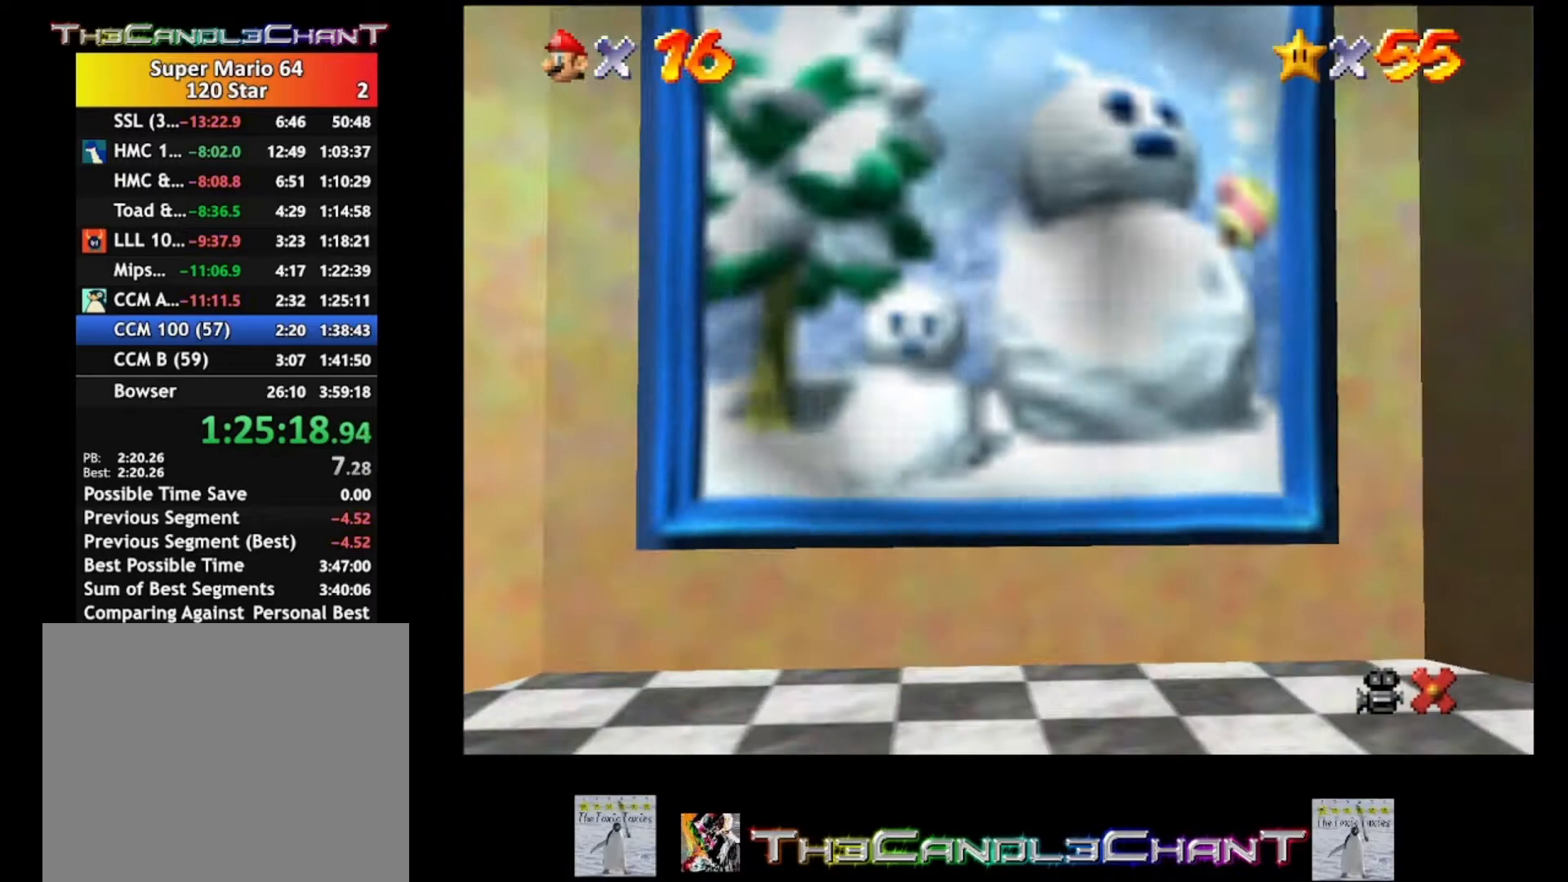
{"buttons": ["A"], "left_stick": "center", "right_stick": "center", "events": [[67, "A", "up"], [67, "X", "up"], [167, "A", "down"], [167, "X", "down"], [233, "A", "up"], [233, "X", "up"], [333, "A", "down"], [333, "X", "down"], [400, "X", "up"], [433, "A", "up"], [500, "A", "down"]]}
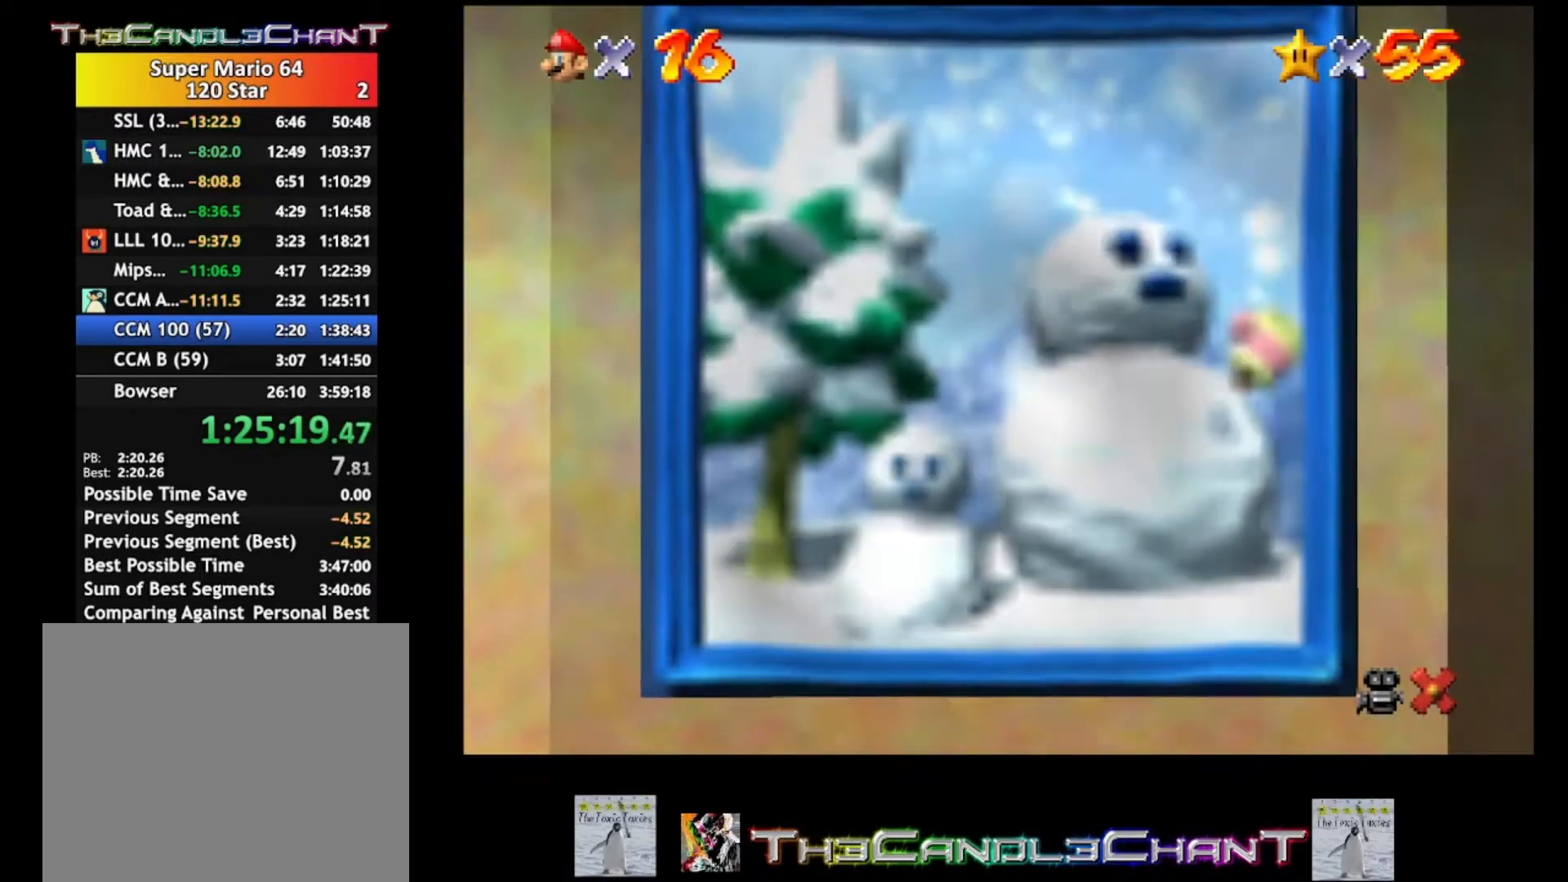
{"buttons": [], "left_stick": "center", "right_stick": "center", "events": [[33, "X", "down"], [67, "X", "up"], [100, "A", "up"], [167, "A", "down"], [200, "X", "down"], [267, "A", "up"], [267, "X", "up"], [367, "A", "down"], [367, "X", "down"], [433, "X", "up"], [467, "A", "up"]]}
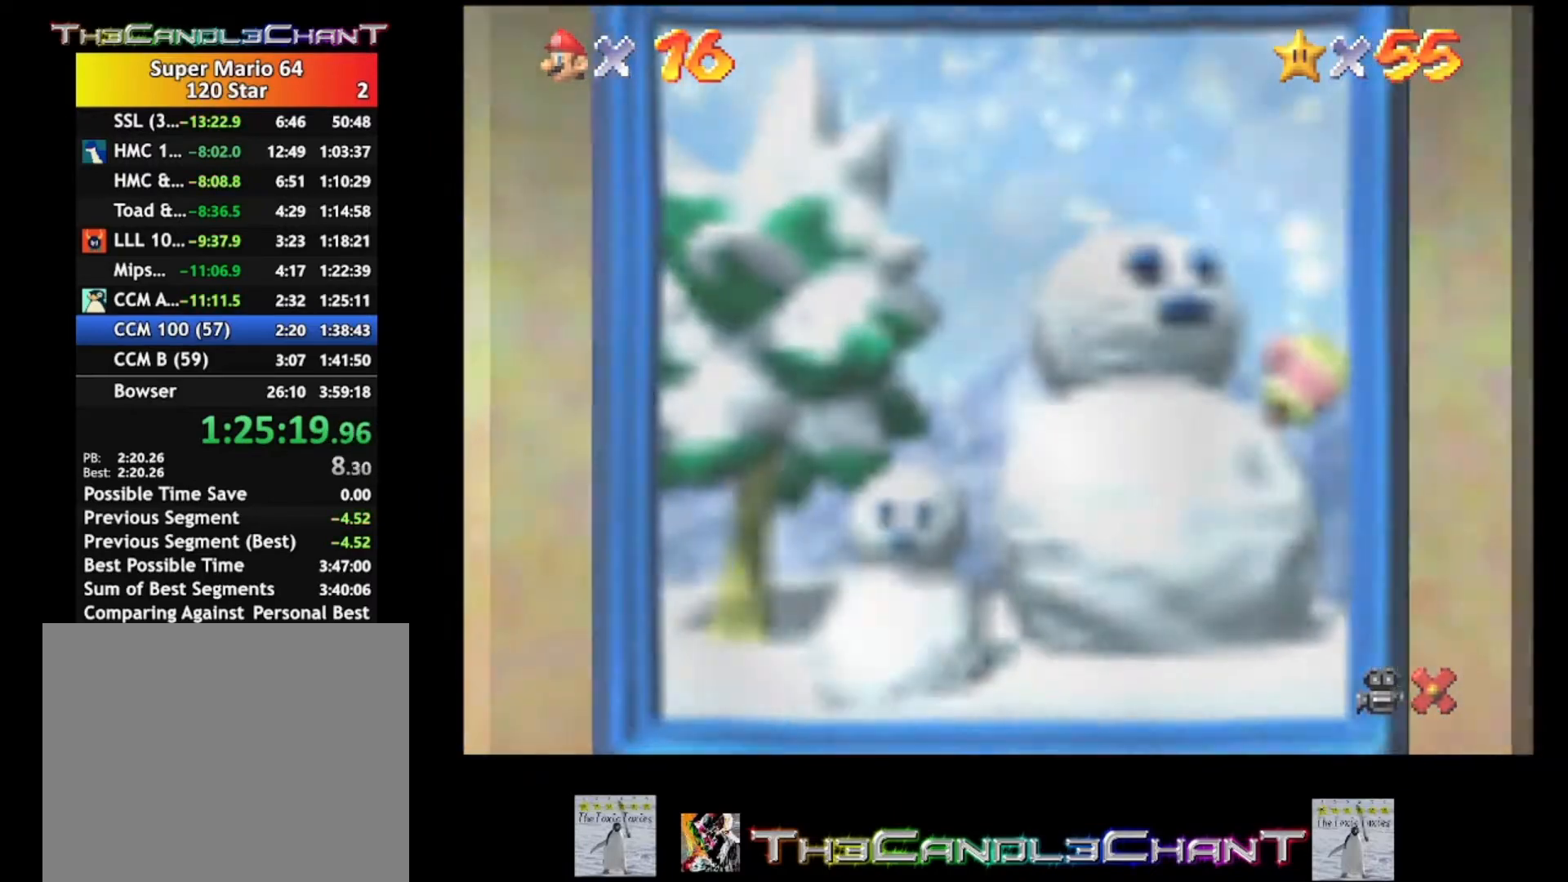
{"buttons": ["A"], "left_stick": "center", "right_stick": "center", "events": [[33, "A", "down"], [133, "A", "up"], [200, "A", "down"], [300, "A", "up"], [400, "A", "down"], [400, "X", "down"], [500, "X", "up"]]}
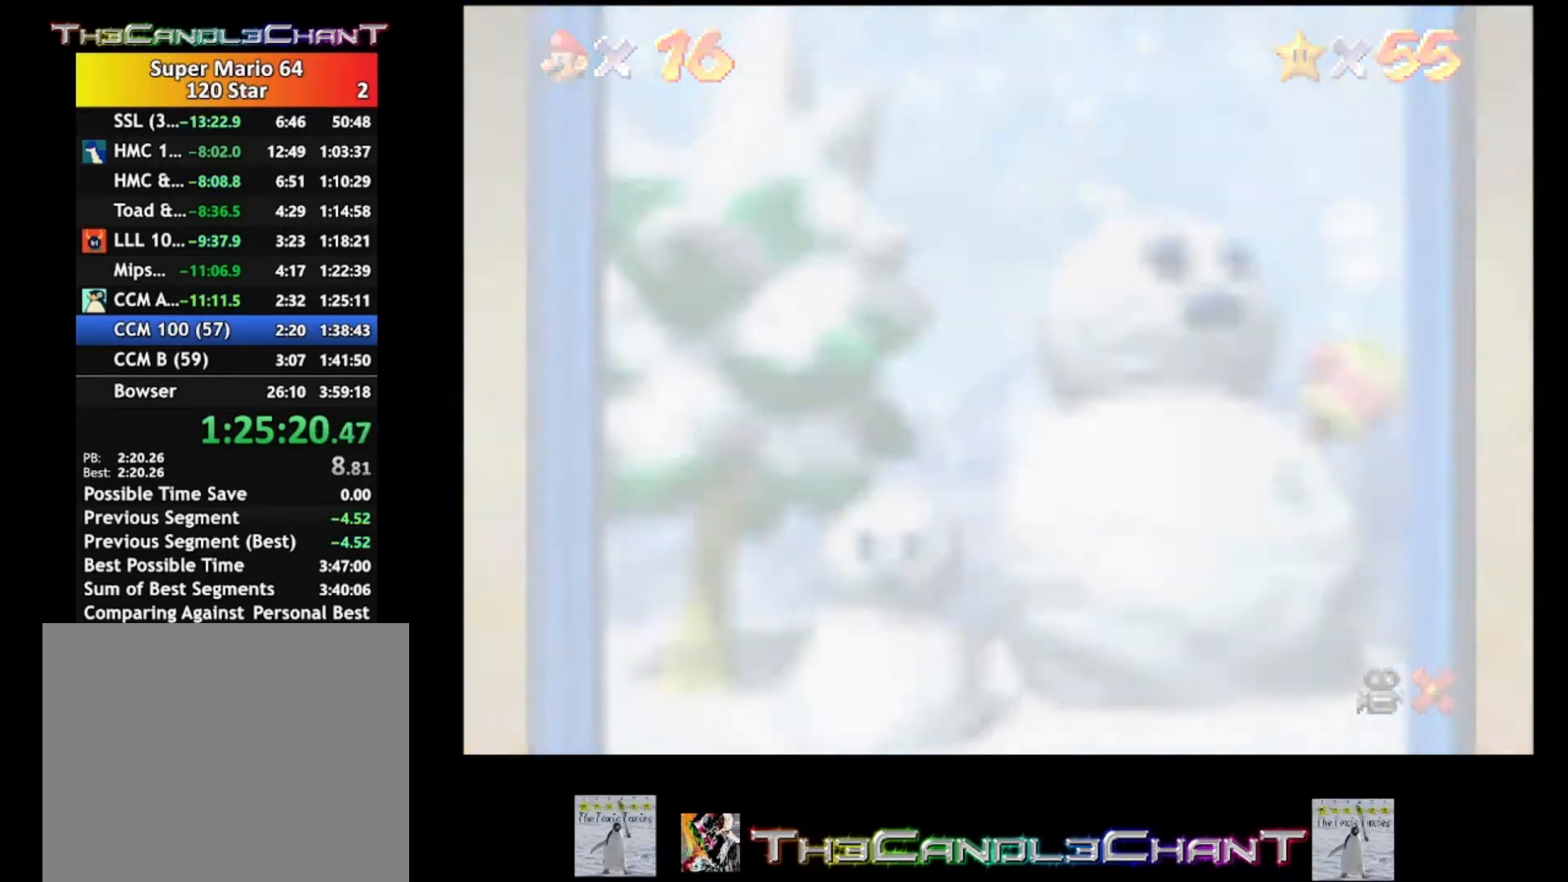
{"buttons": ["A"], "left_stick": "center", "right_stick": "center", "events": [[33, "A", "up"], [67, "A", "down"], [133, "X", "down"], [167, "A", "up"], [167, "X", "up"], [233, "A", "down"], [267, "X", "down"], [333, "X", "up"], [367, "A", "up"], [433, "A", "down"], [433, "X", "down"], [500, "X", "up"]]}
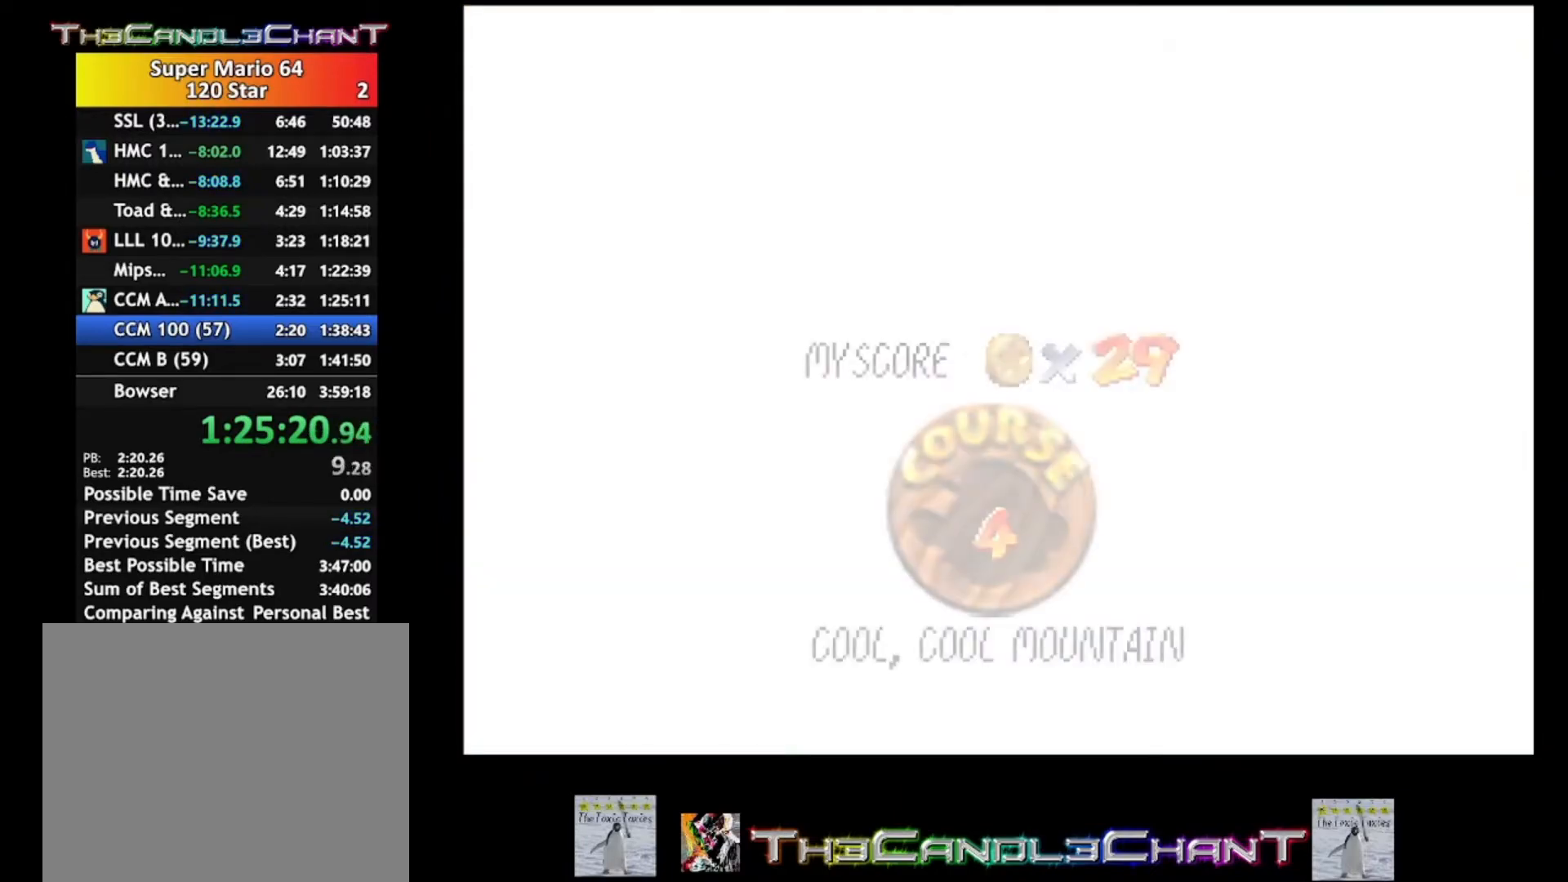
{"buttons": ["A", "X"], "left_stick": "center", "right_stick": "center", "events": [[33, "A", "up"], [100, "A", "down"], [133, "X", "down"], [200, "A", "up"], [200, "X", "up"], [300, "A", "down"], [300, "X", "down"], [367, "A", "up"], [367, "X", "up"], [467, "A", "down"], [467, "X", "down"]]}
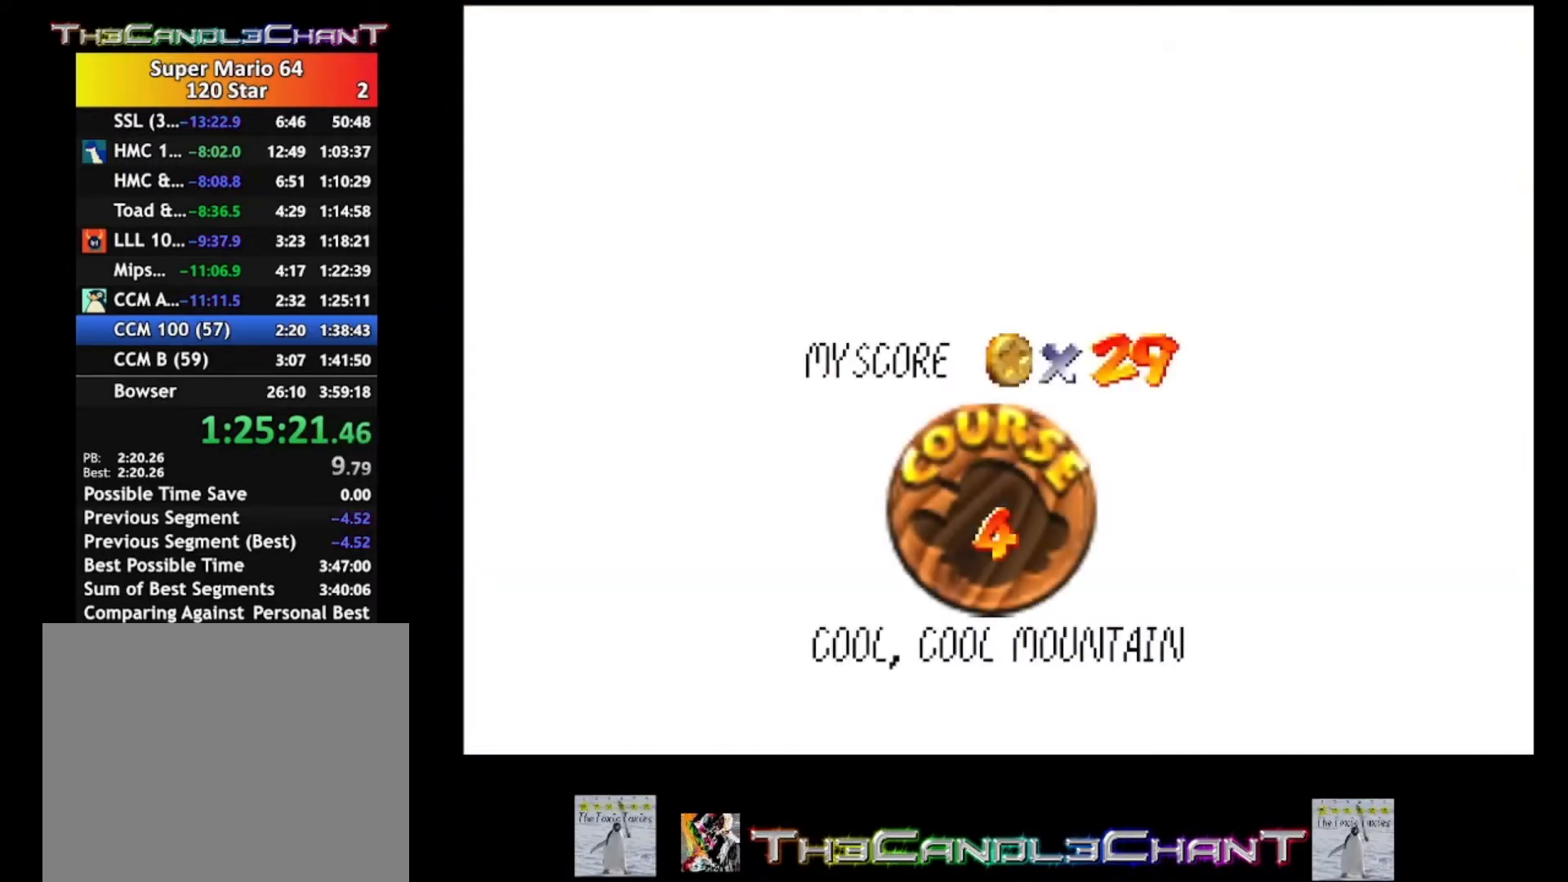
{"buttons": ["A", "X"], "left_stick": "center", "right_stick": "center", "events": [[33, "X", "up"], [67, "A", "up"], [133, "A", "down"], [133, "X", "down"], [233, "A", "up"], [233, "X", "up"], [333, "A", "down"], [333, "X", "down"], [400, "A", "up"], [400, "X", "up"], [467, "A", "down"], [500, "X", "down"]]}
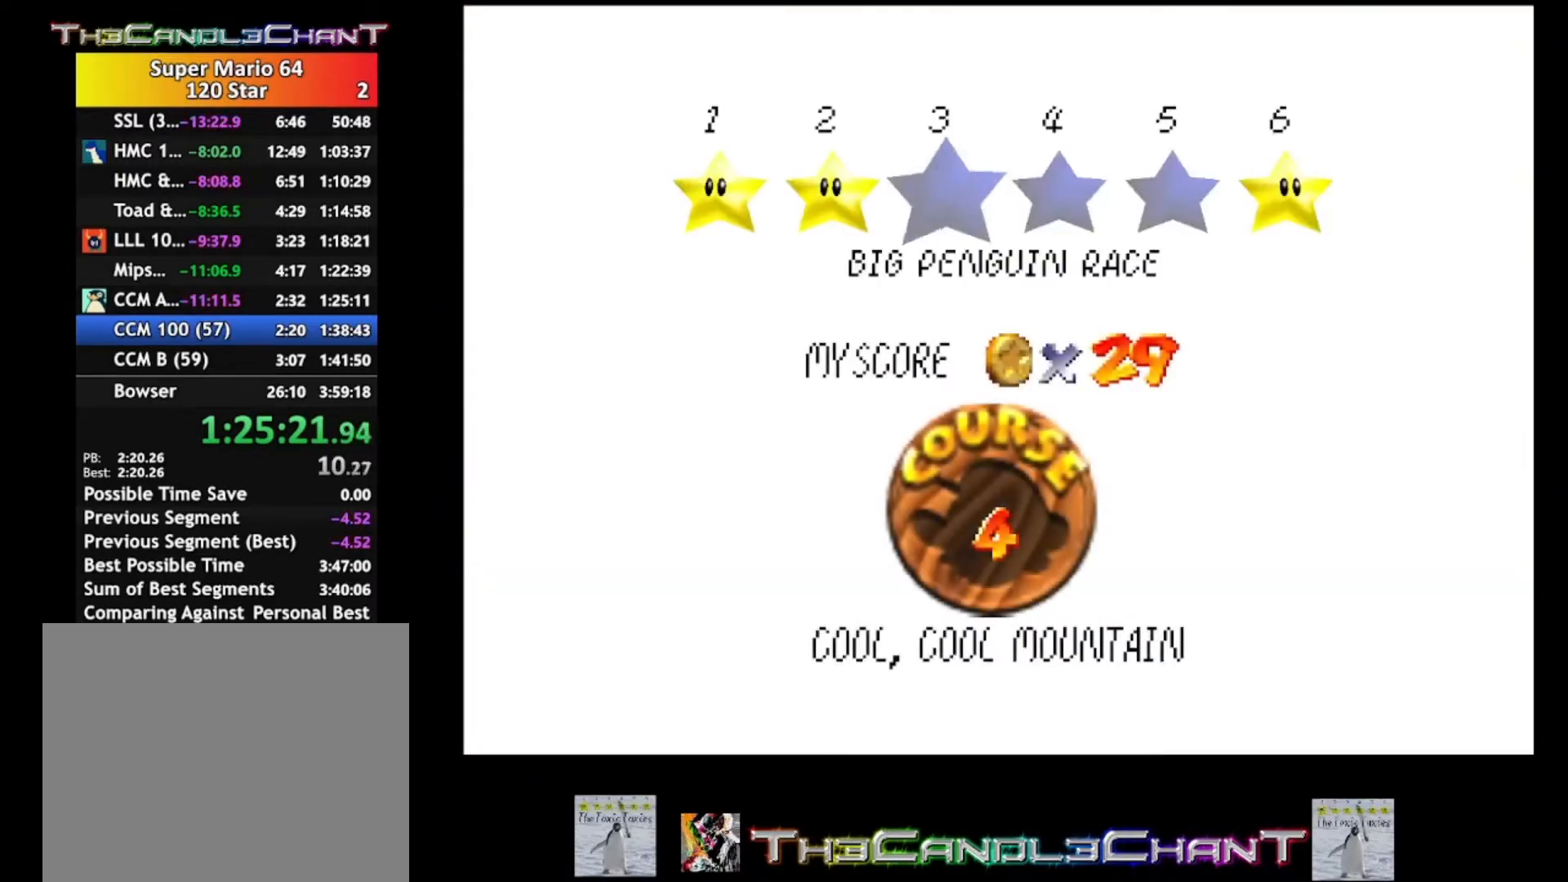
{"buttons": ["A", "X"], "left_stick": "center", "right_stick": "center", "events": [[67, "A", "up"], [67, "X", "up"], [133, "A", "down"], [167, "X", "down"], [233, "A", "up"], [233, "X", "up"], [300, "A", "down"], [333, "X", "down"], [400, "A", "up"], [400, "X", "up"], [500, "A", "down"], [500, "X", "down"]]}
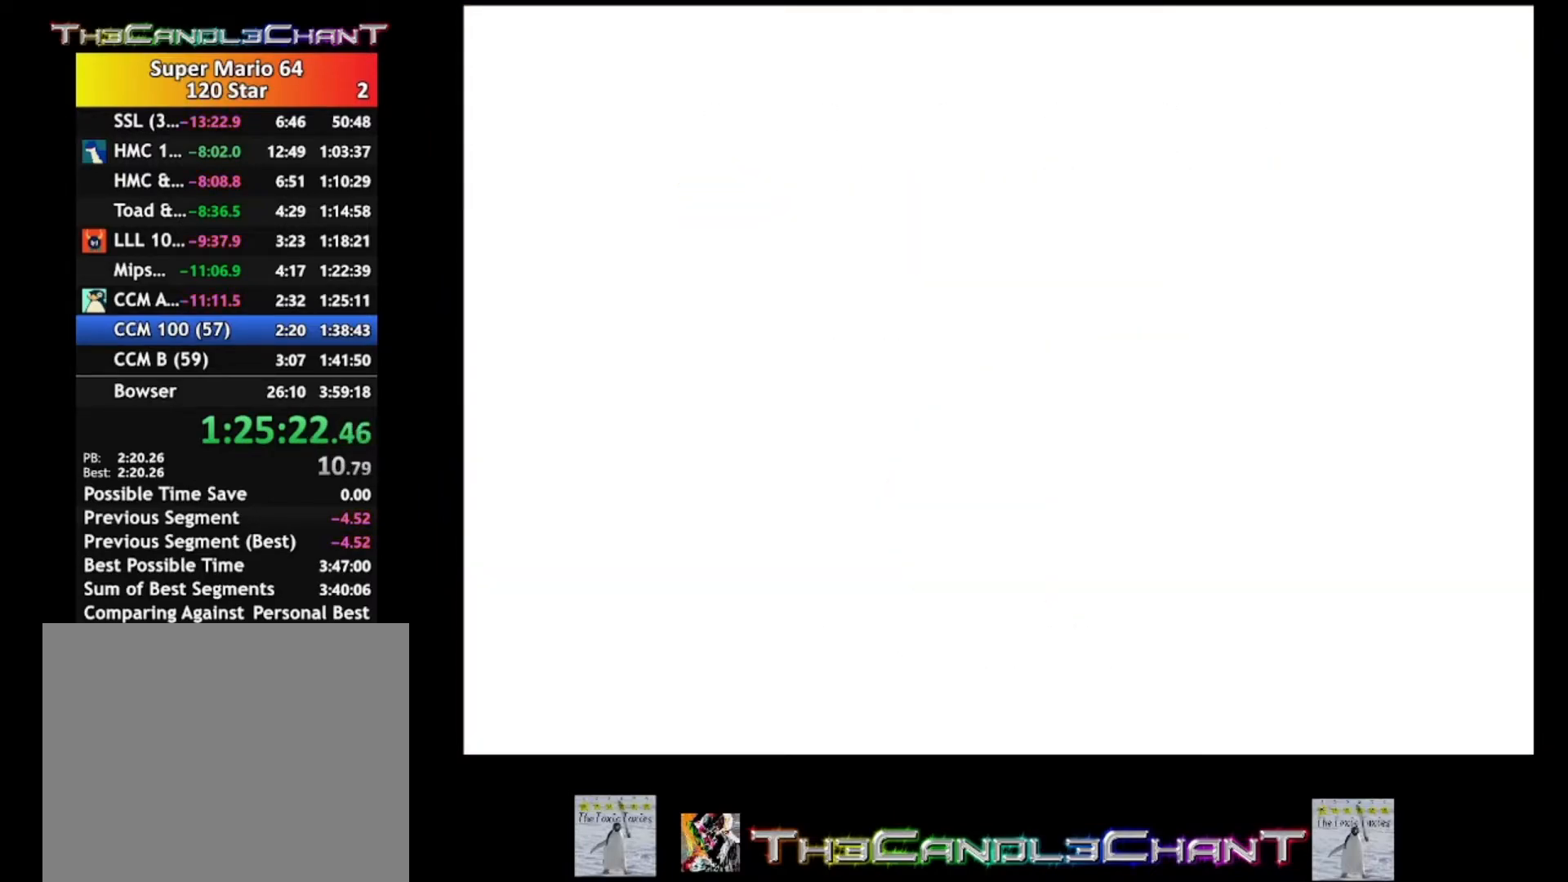
{"buttons": [], "left_stick": "center", "right_stick": "center", "events": [[67, "X", "up"], [100, "A", "up"], [167, "A", "down"], [167, "X", "down"], [267, "A", "up"], [267, "X", "up"], [400, "A", "down"], [400, "X", "down"], [467, "A", "up"], [500, "X", "up"]]}
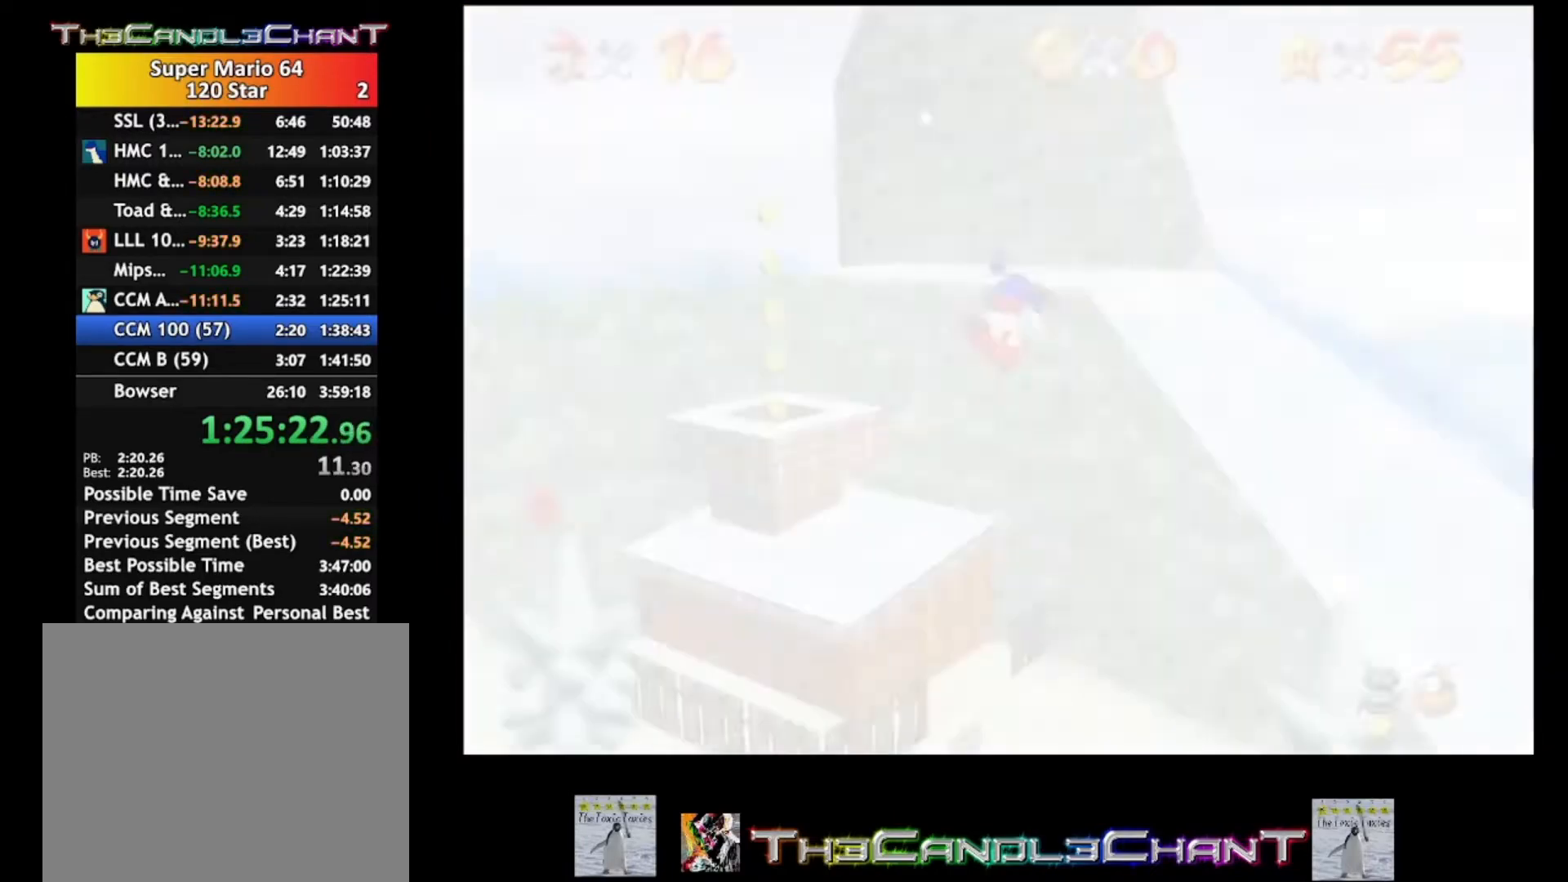
{"buttons": [], "left_stick": "center", "right_stick": "center", "events": []}
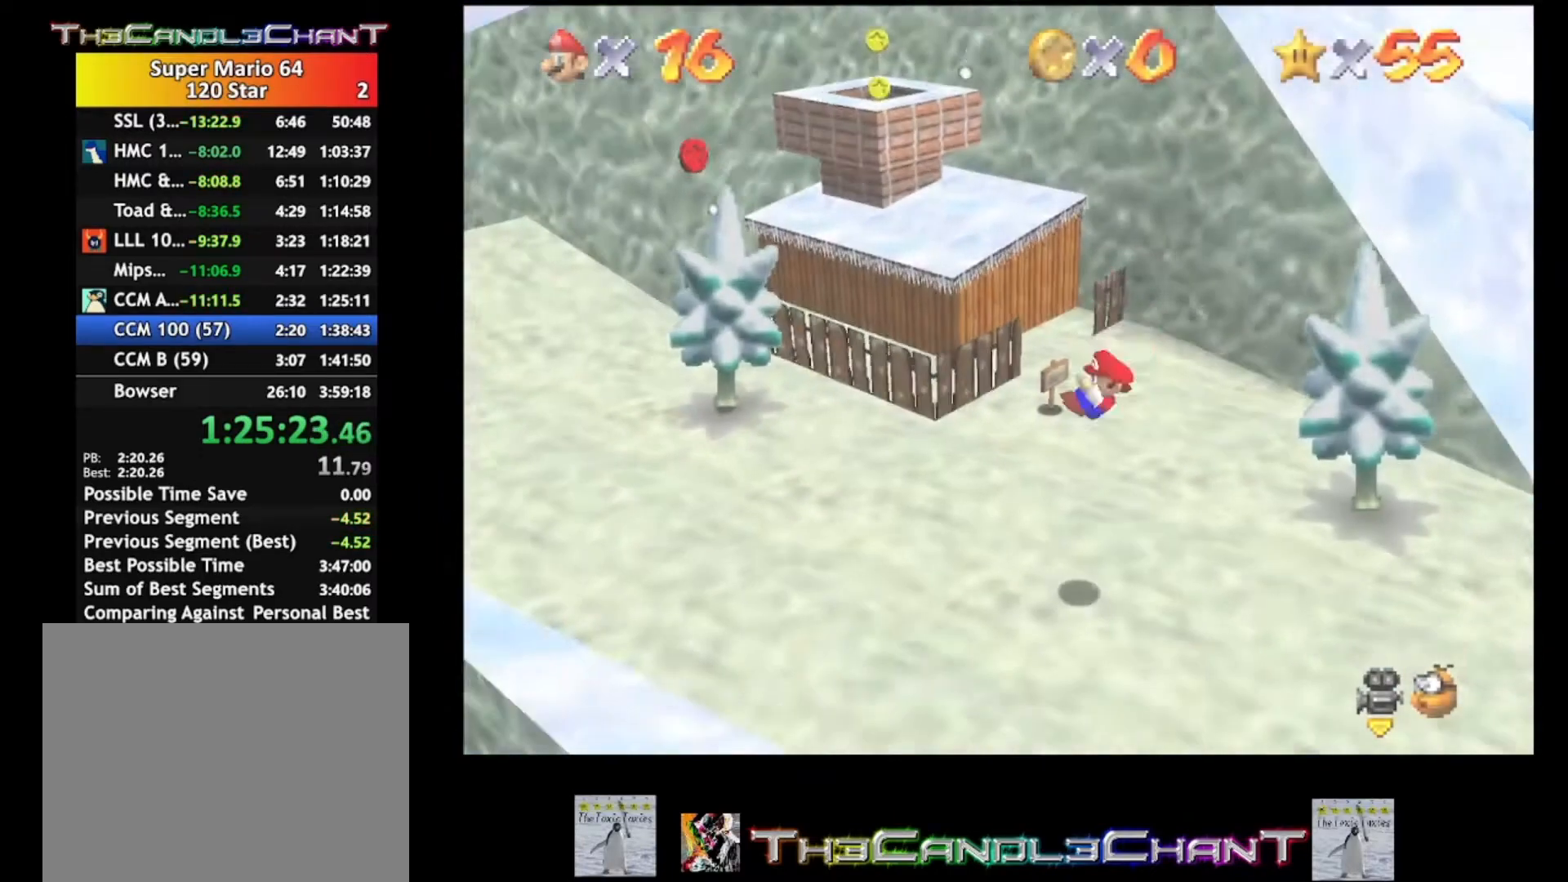
{"buttons": [], "left_stick": "center", "right_stick": "center", "events": []}
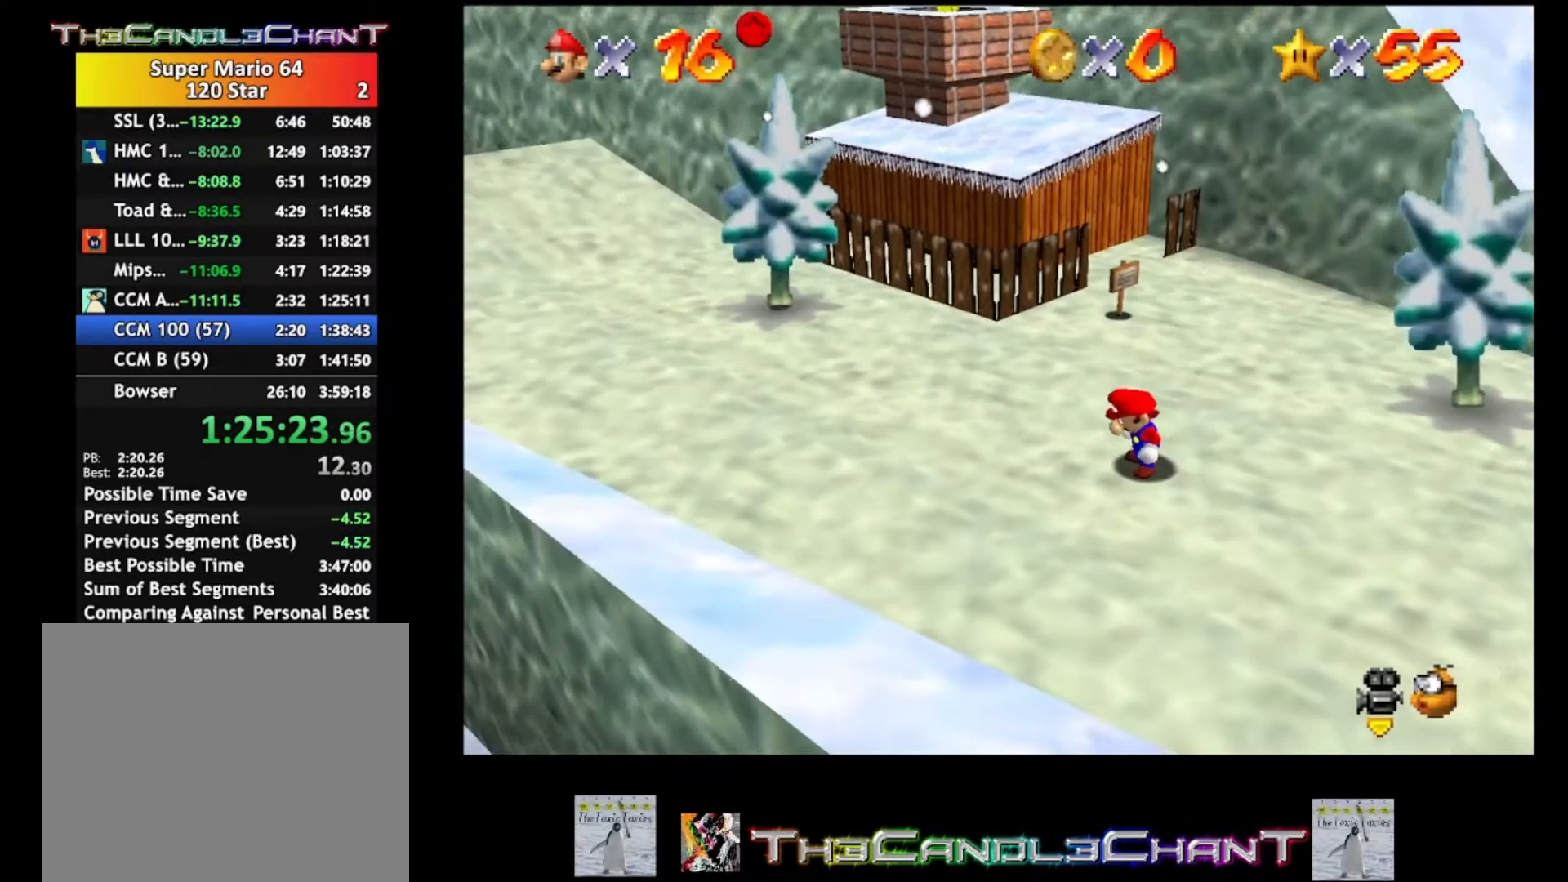
{"buttons": ["A"], "left_stick": "up-left", "right_stick": "center", "events": [[33, "left_stick", "up-left"], [433, "A", "down"]]}
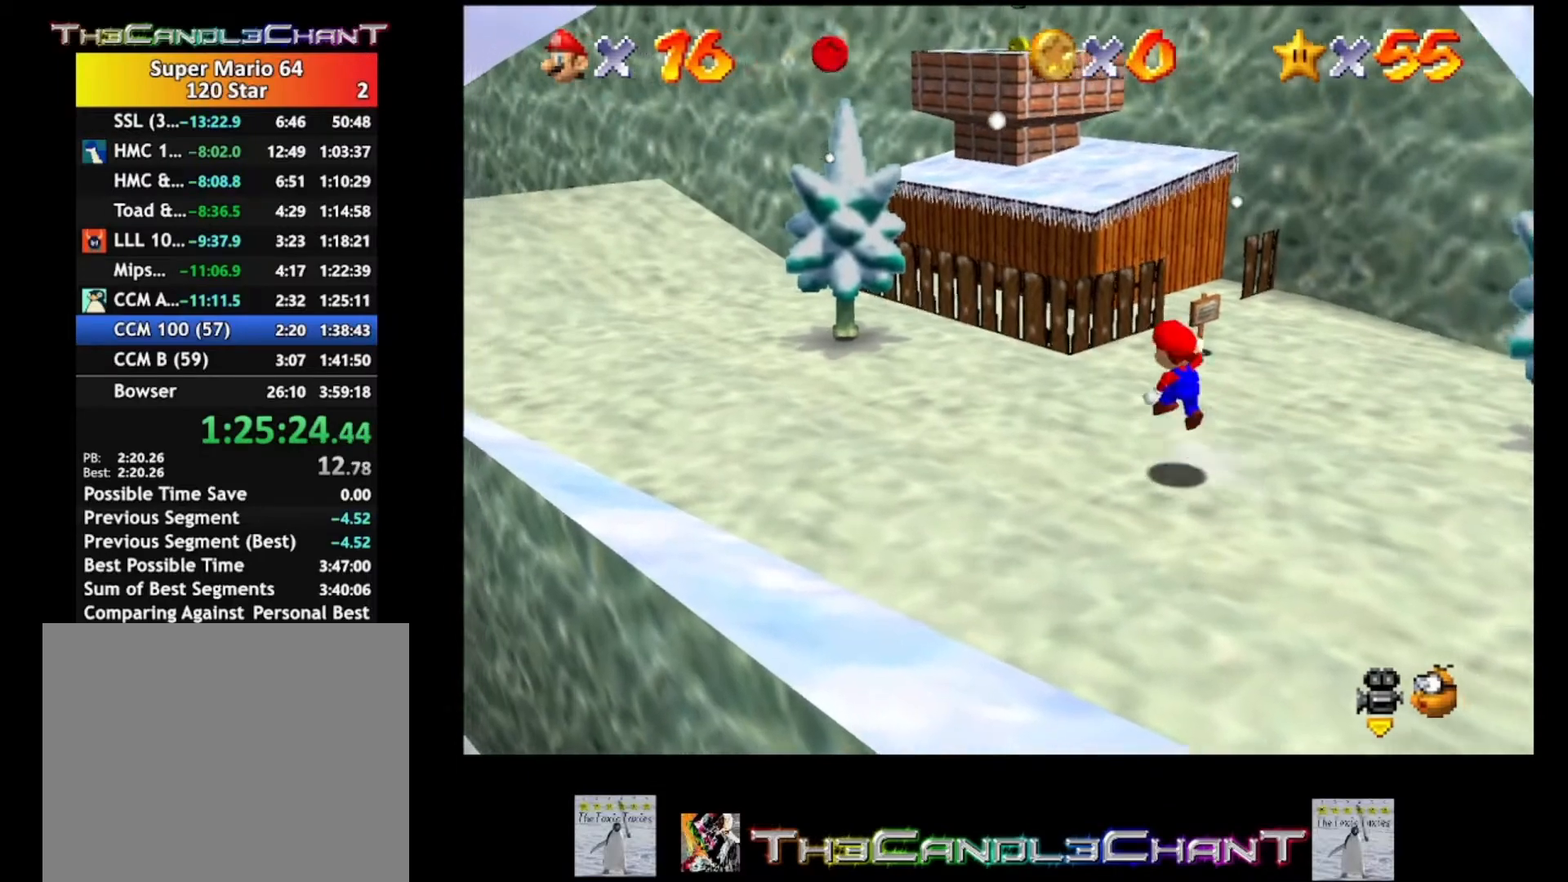
{"buttons": [], "left_stick": "up-left", "right_stick": "center", "events": [[33, "A", "up"]]}
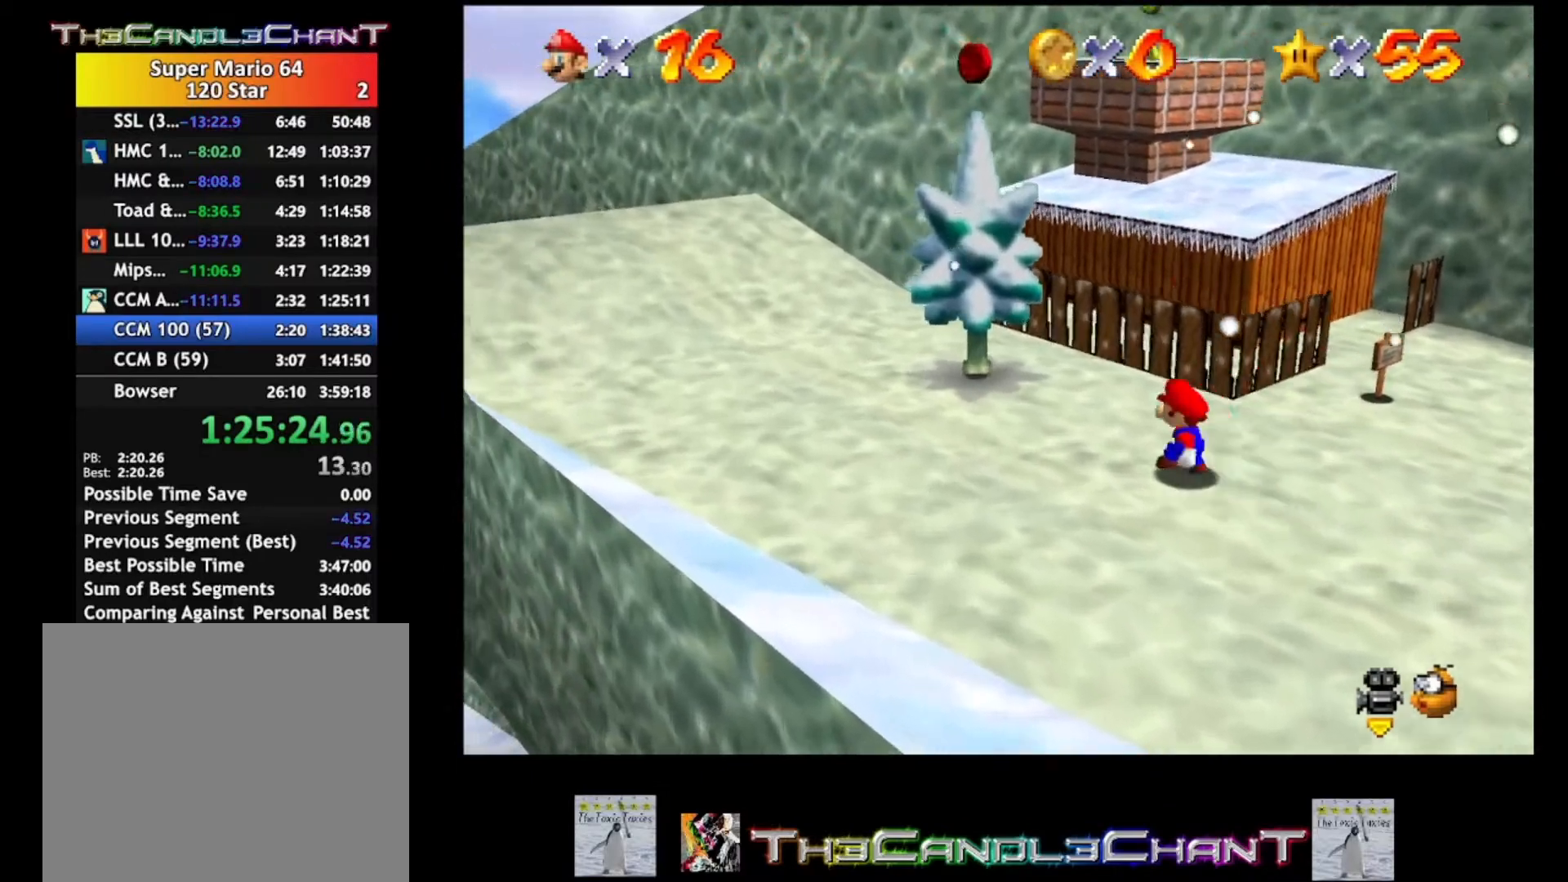
{"buttons": ["A", "X"], "left_stick": "left", "right_stick": "center", "events": [[33, "A", "down"], [267, "left_stick", "left"], [467, "X", "down"]]}
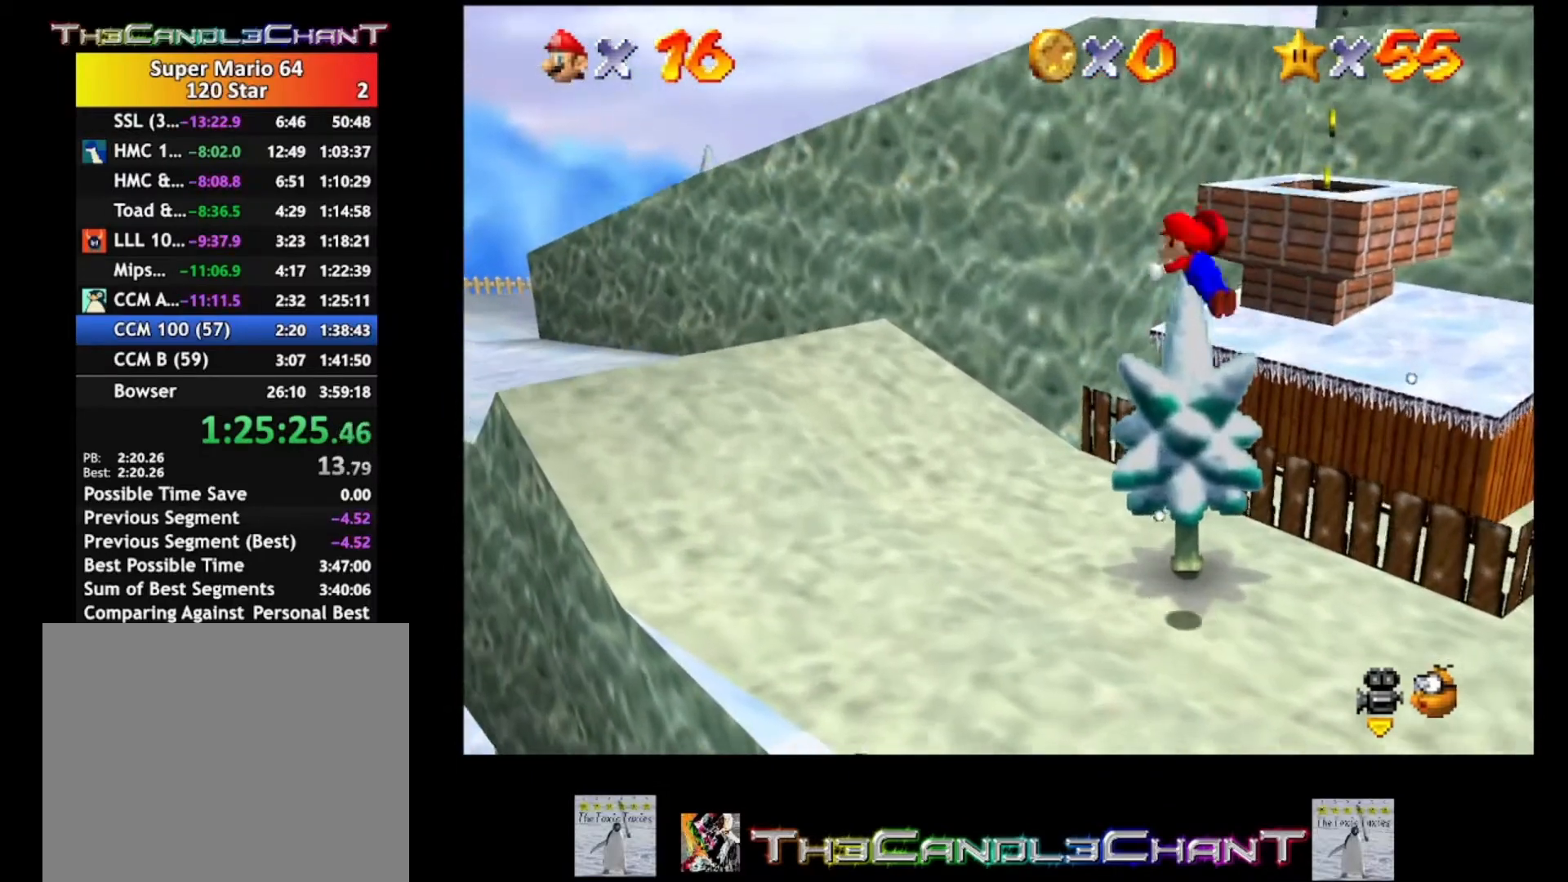
{"buttons": [], "left_stick": "left", "right_stick": "center", "events": [[100, "A", "up"], [133, "X", "up"]]}
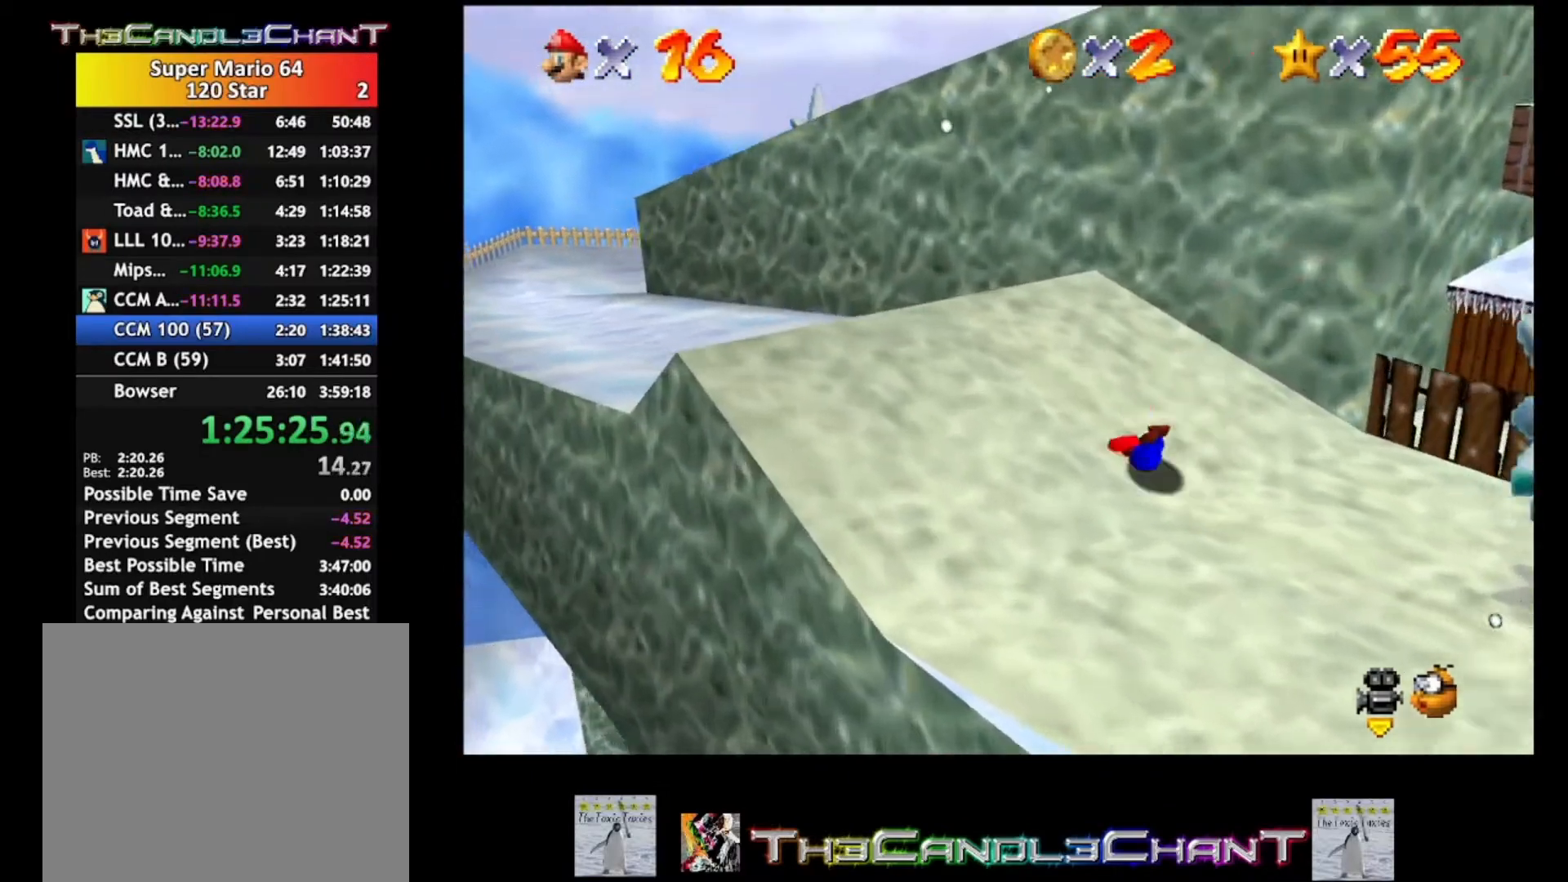
{"buttons": [], "left_stick": "left", "right_stick": "center", "events": [[33, "A", "down"], [200, "A", "up"]]}
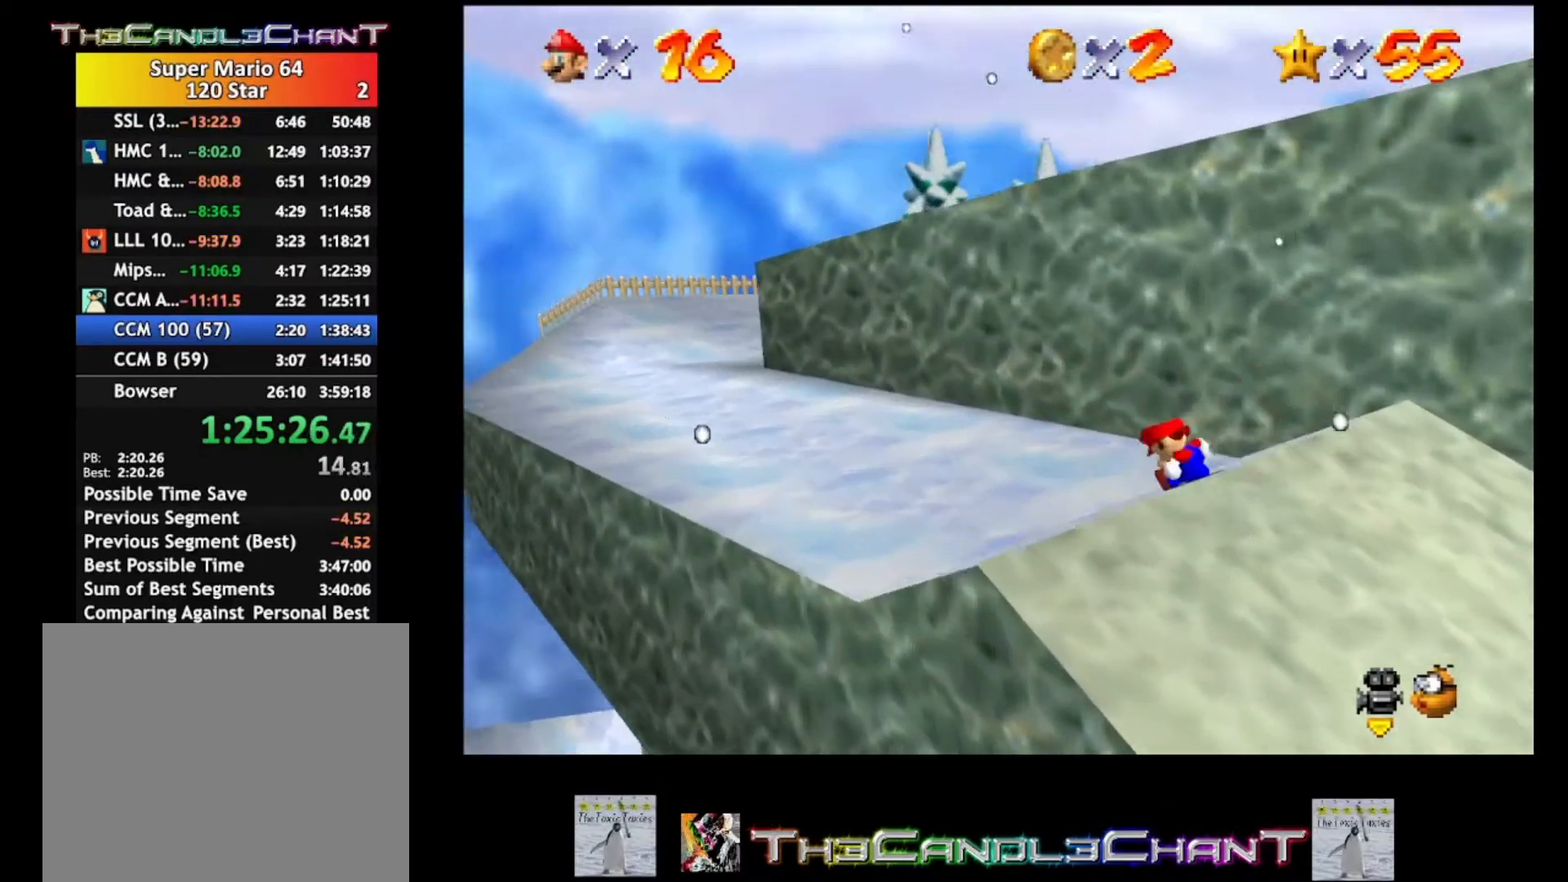
{"buttons": [], "left_stick": "up-right", "right_stick": "center", "events": [[200, "left_stick", "center"], [467, "left_stick", "up-right"]]}
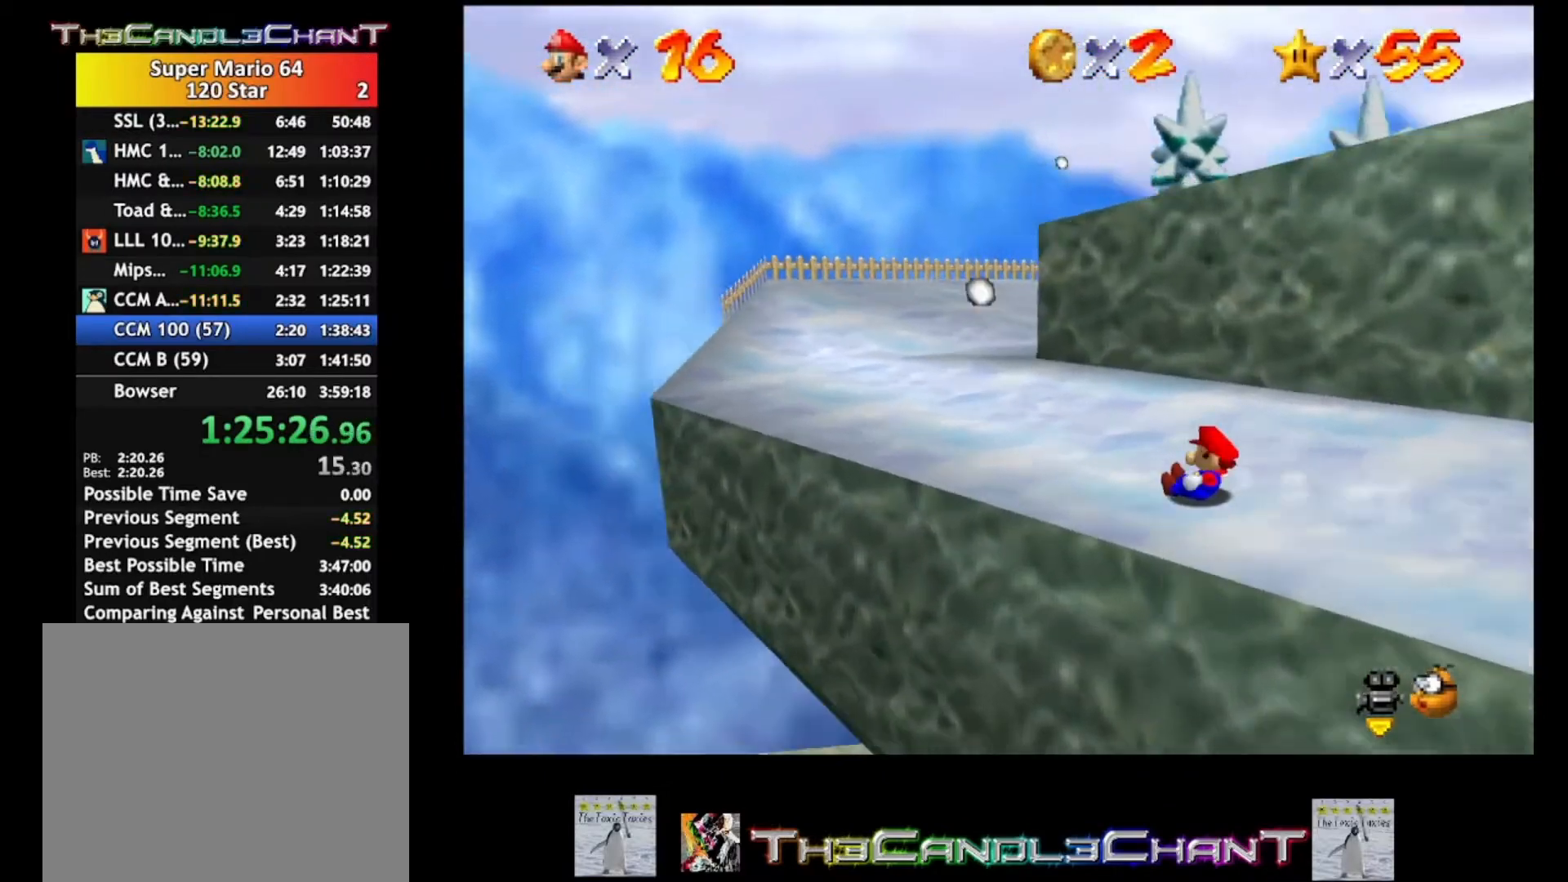
{"buttons": [], "left_stick": "up-right", "right_stick": "center", "events": []}
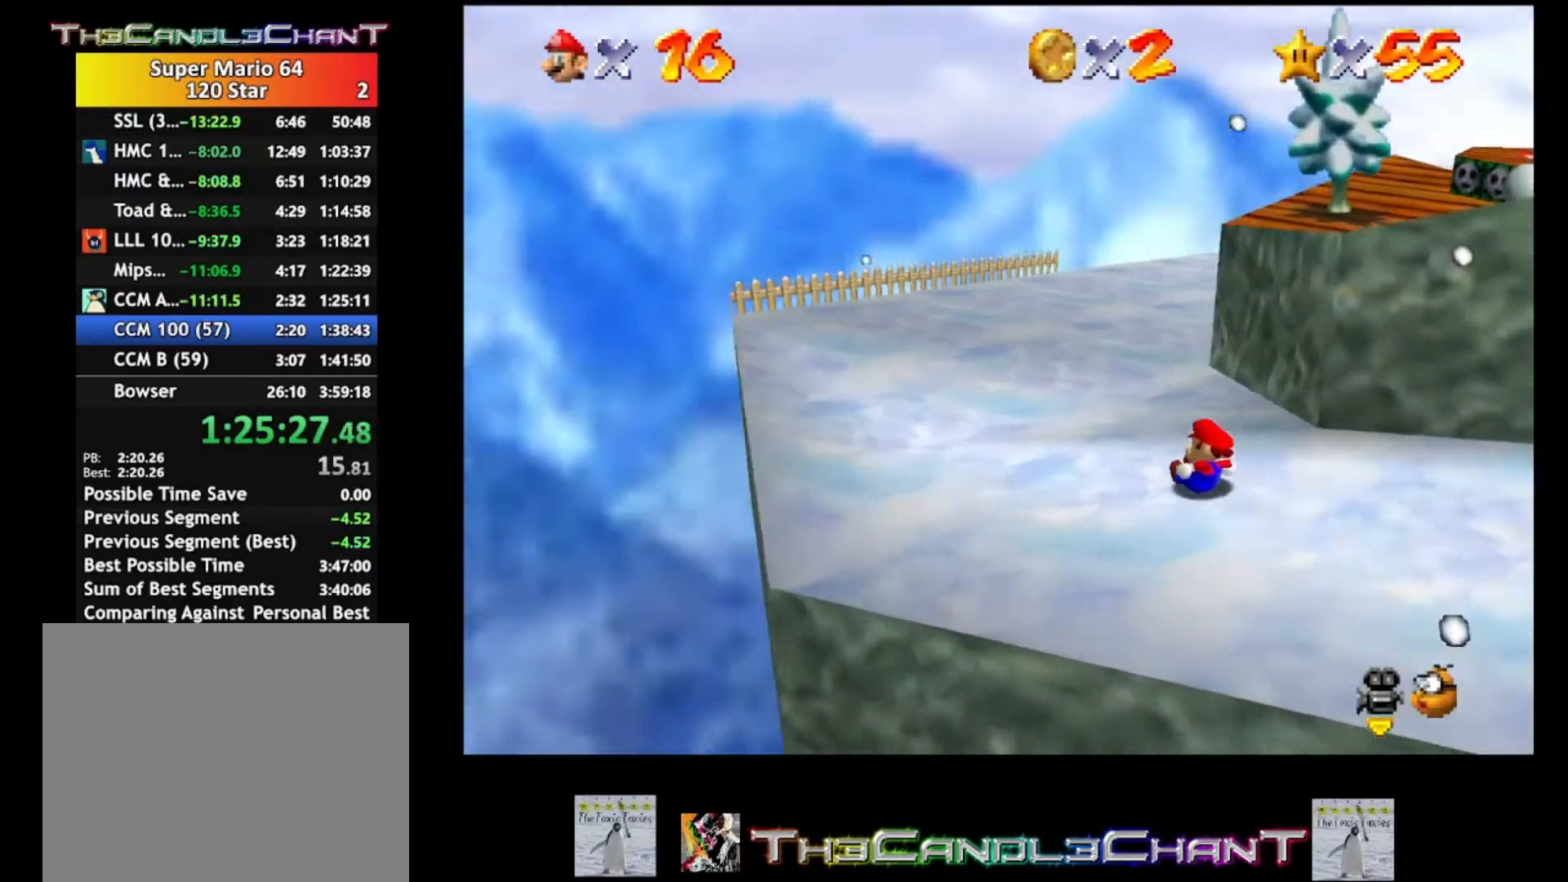
{"buttons": [], "left_stick": "up-right", "right_stick": "center", "events": []}
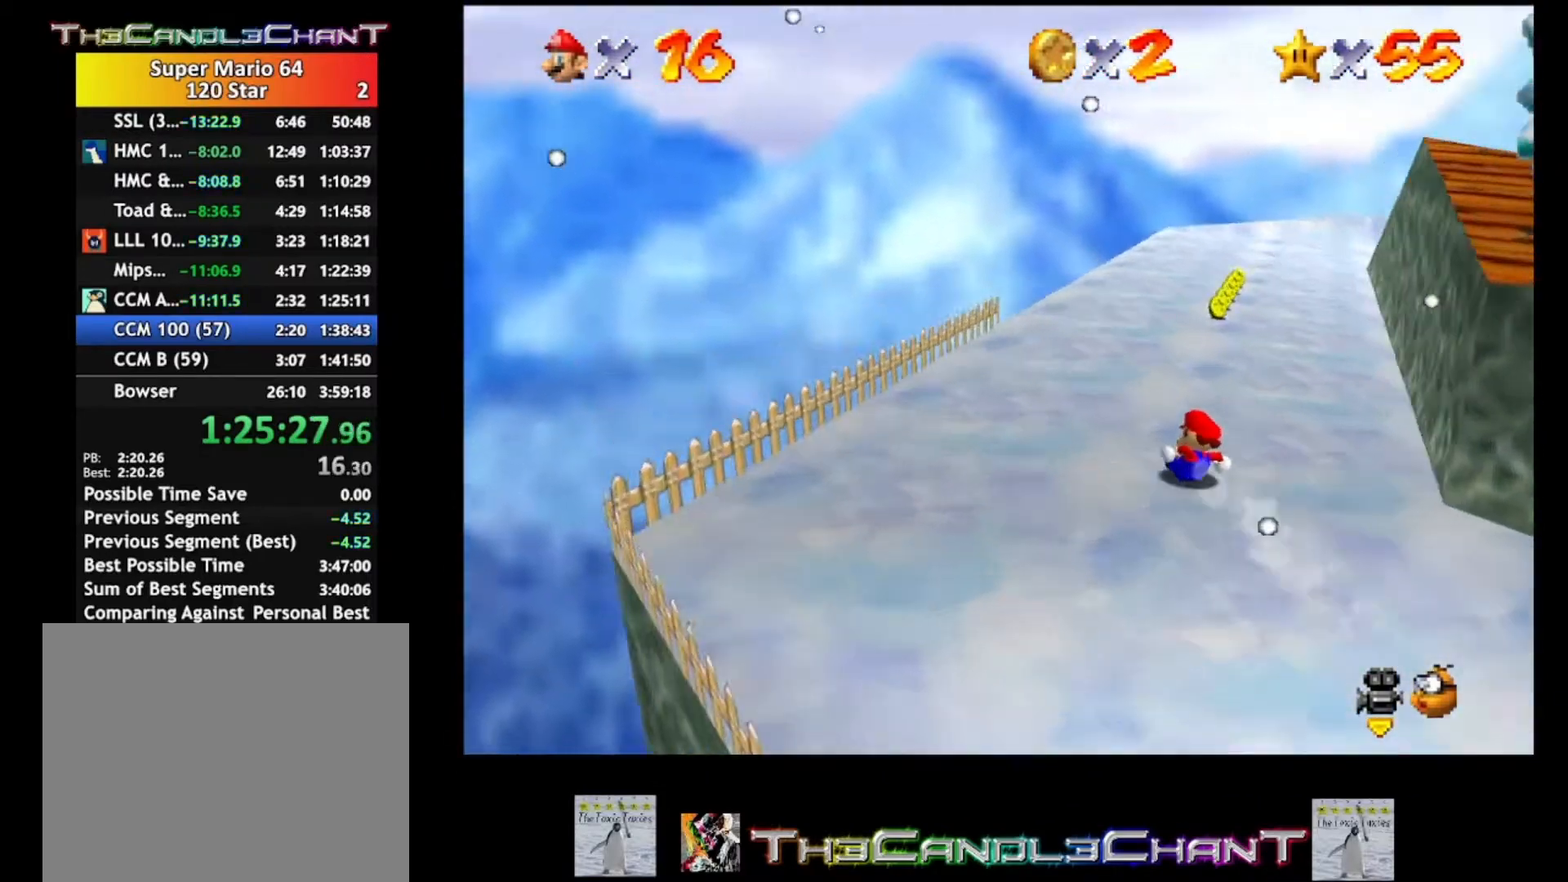
{"buttons": [], "left_stick": "up", "right_stick": "center", "events": [[233, "left_stick", "up"]]}